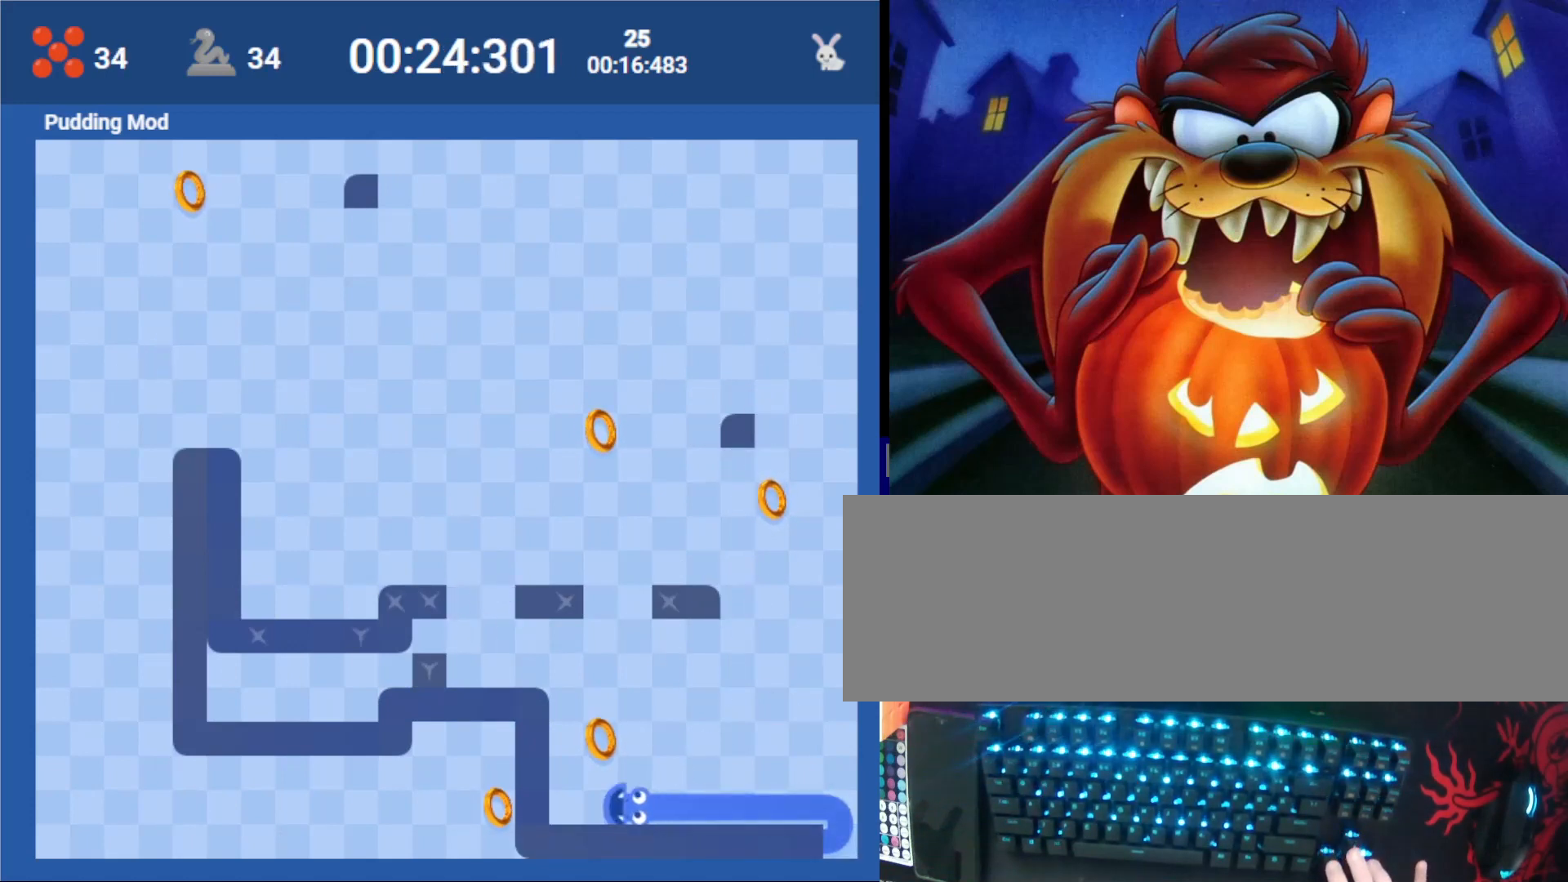
Gameplay with keyboard; each line is a JSON object with the keys held at the frame after it. "events" lists presses ("down") and releases ("up") of ".", "/", "0", "1", "2", "3", "4", "5", "6", "7", "8", "9", "a", "alt_l", "alt_r", "b", "backslash", "backspace", "c", "caps_lock", "comma", "ctrl_l", "ctrl_r", "d", "down", "e", "equals", "f", "g", "h", "i", "j", "k", "l", "lbracket", "left", "m", "minus", "n", "o", "p", "q", "quote", "r", "rbracket", "return", "right", "s", "semicolon", "shift_l", "shift_r", "space", "super_l", "super_r", "t", "tab", "tilde", "u", "up", "v", "w", "x", "y" and "z" between this image and that frame as [ms after this image, input, new state], when the widget could be followed in between. No other keys are recorded. Mouse input is not recorded.
{"keys": ["right"], "events": [[67, "up", "down"], [200, "up", "up"], [300, "right", "down"]]}
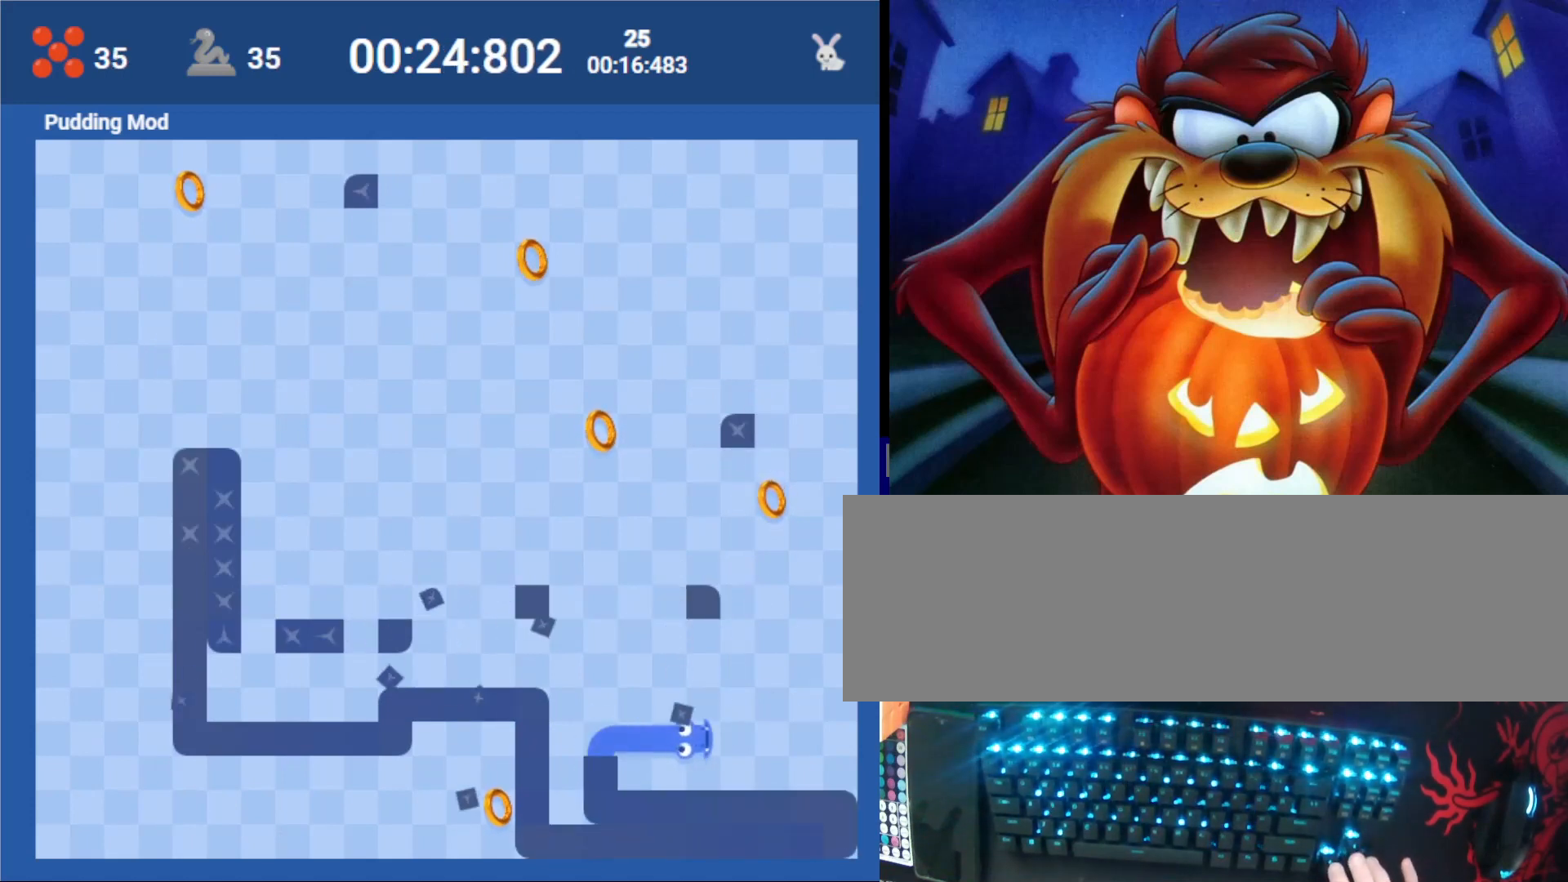
{"keys": ["up"], "events": [[33, "right", "up"], [233, "up", "down"]]}
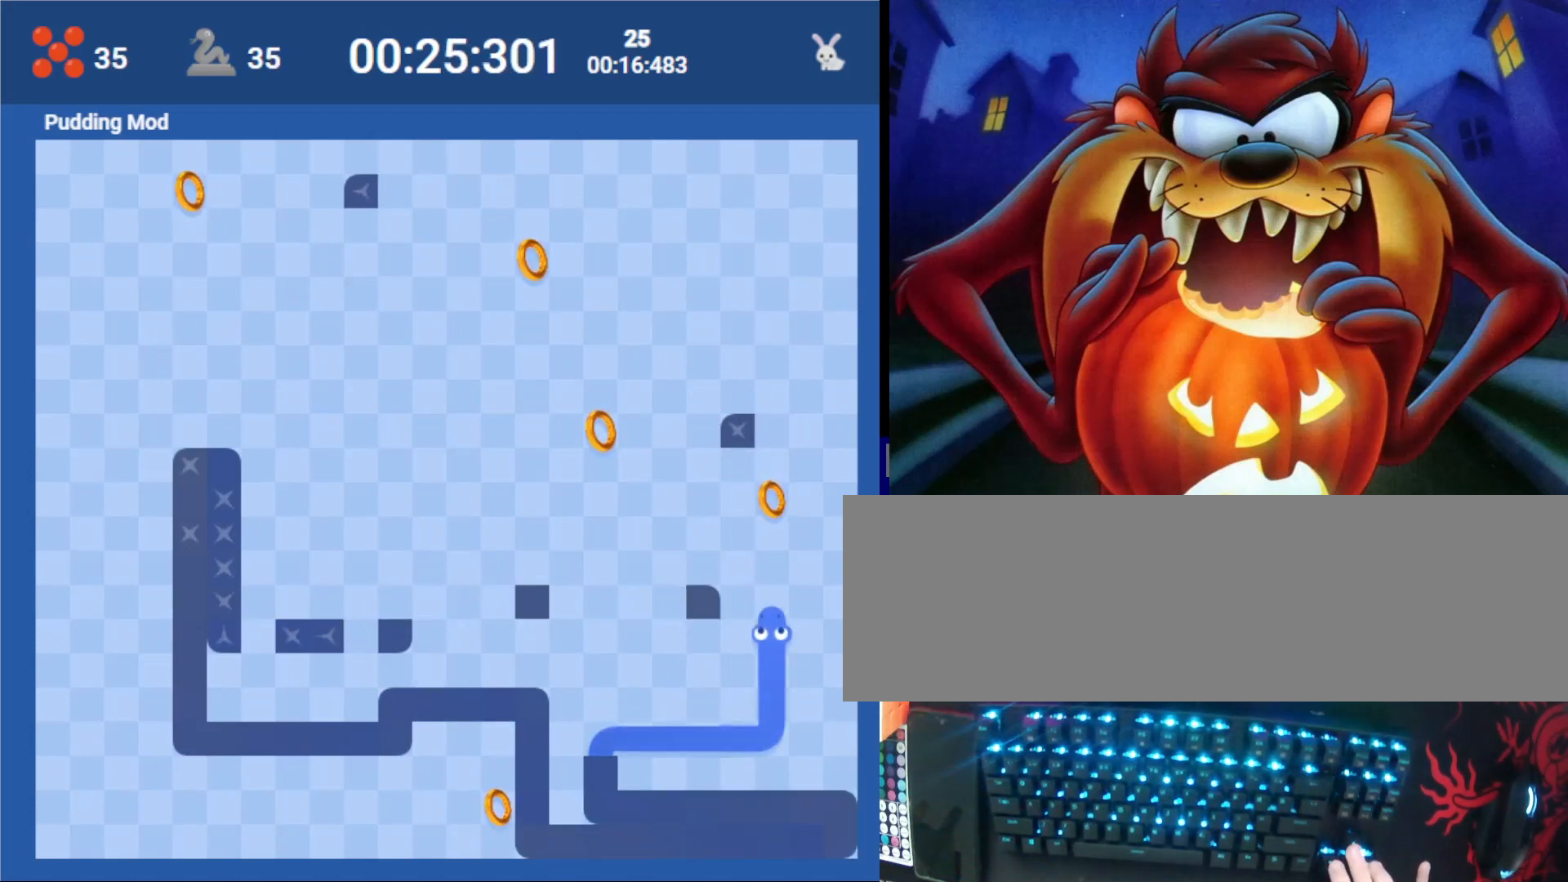
{"keys": ["left"], "events": [[200, "up", "up"], [333, "left", "down"]]}
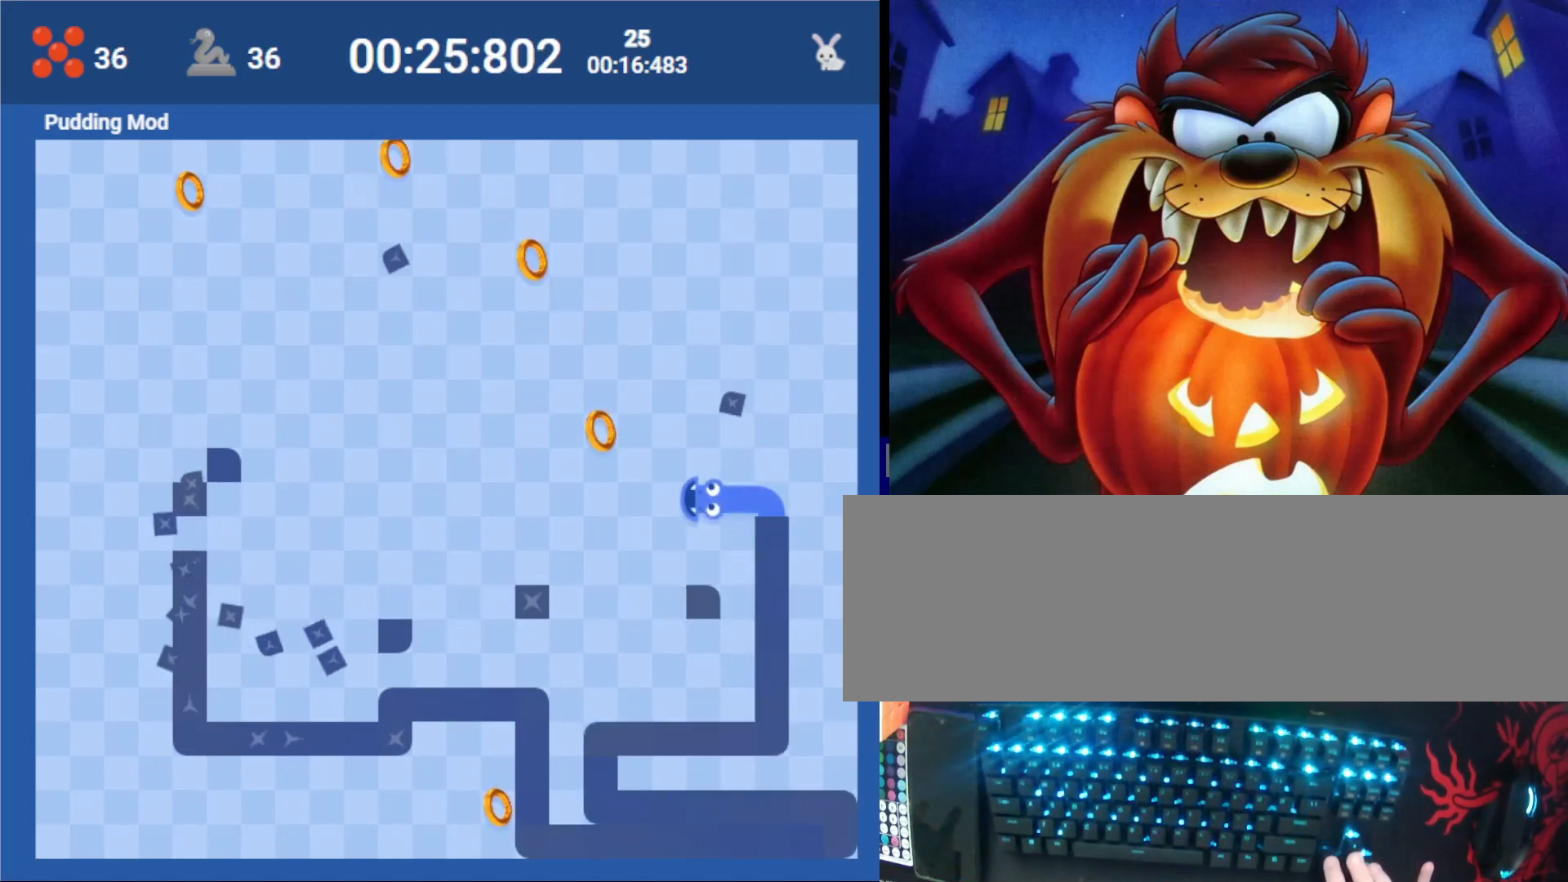
{"keys": ["up"], "events": [[67, "left", "up"], [300, "up", "down"]]}
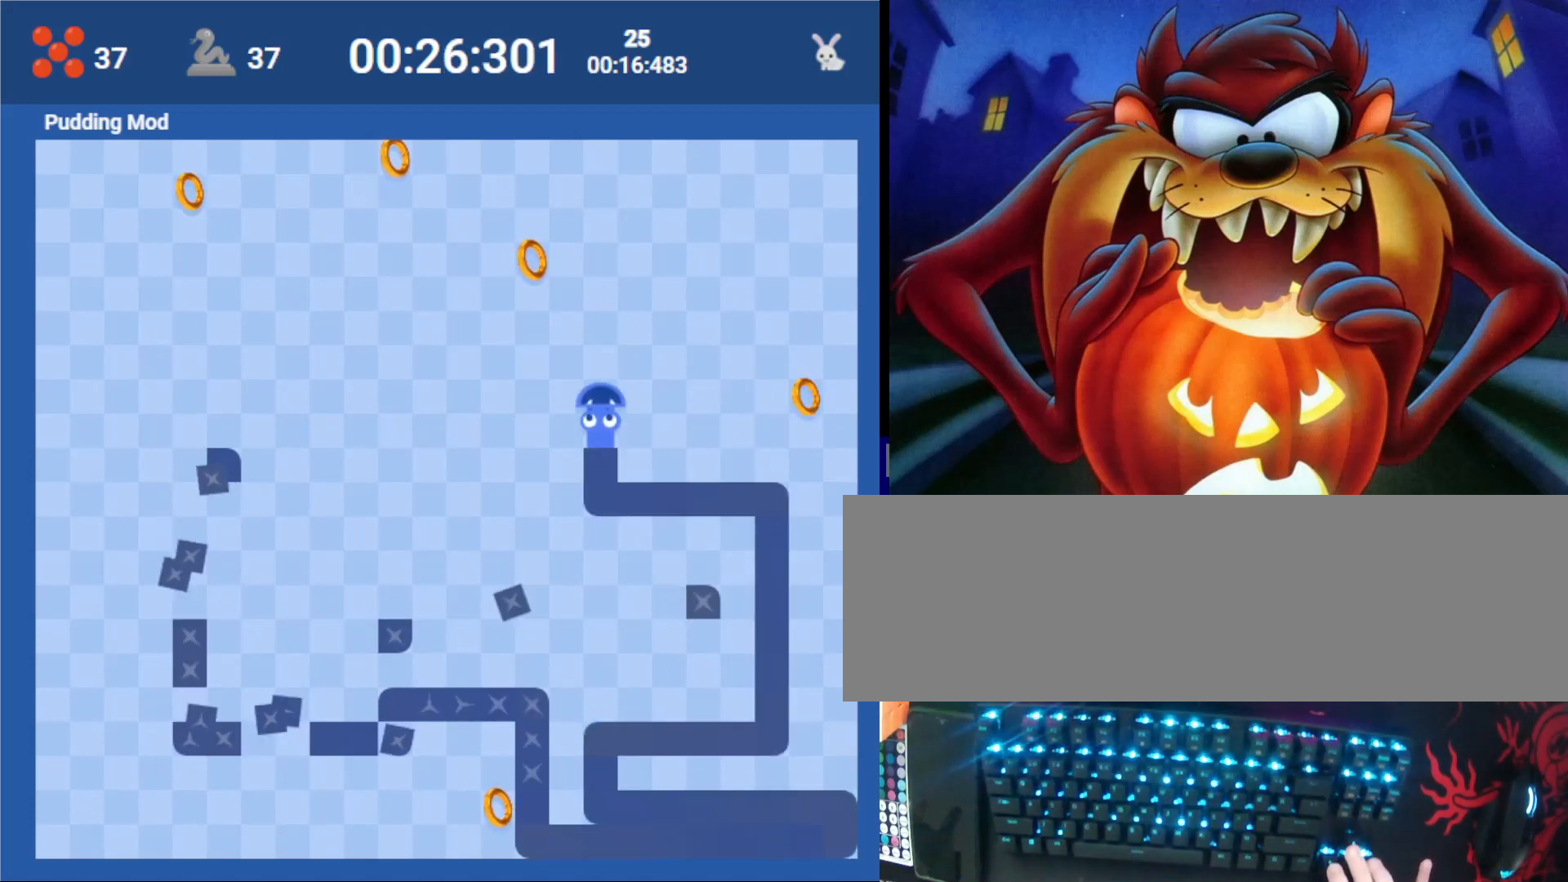
{"keys": ["left"], "events": [[100, "up", "up"], [433, "left", "down"]]}
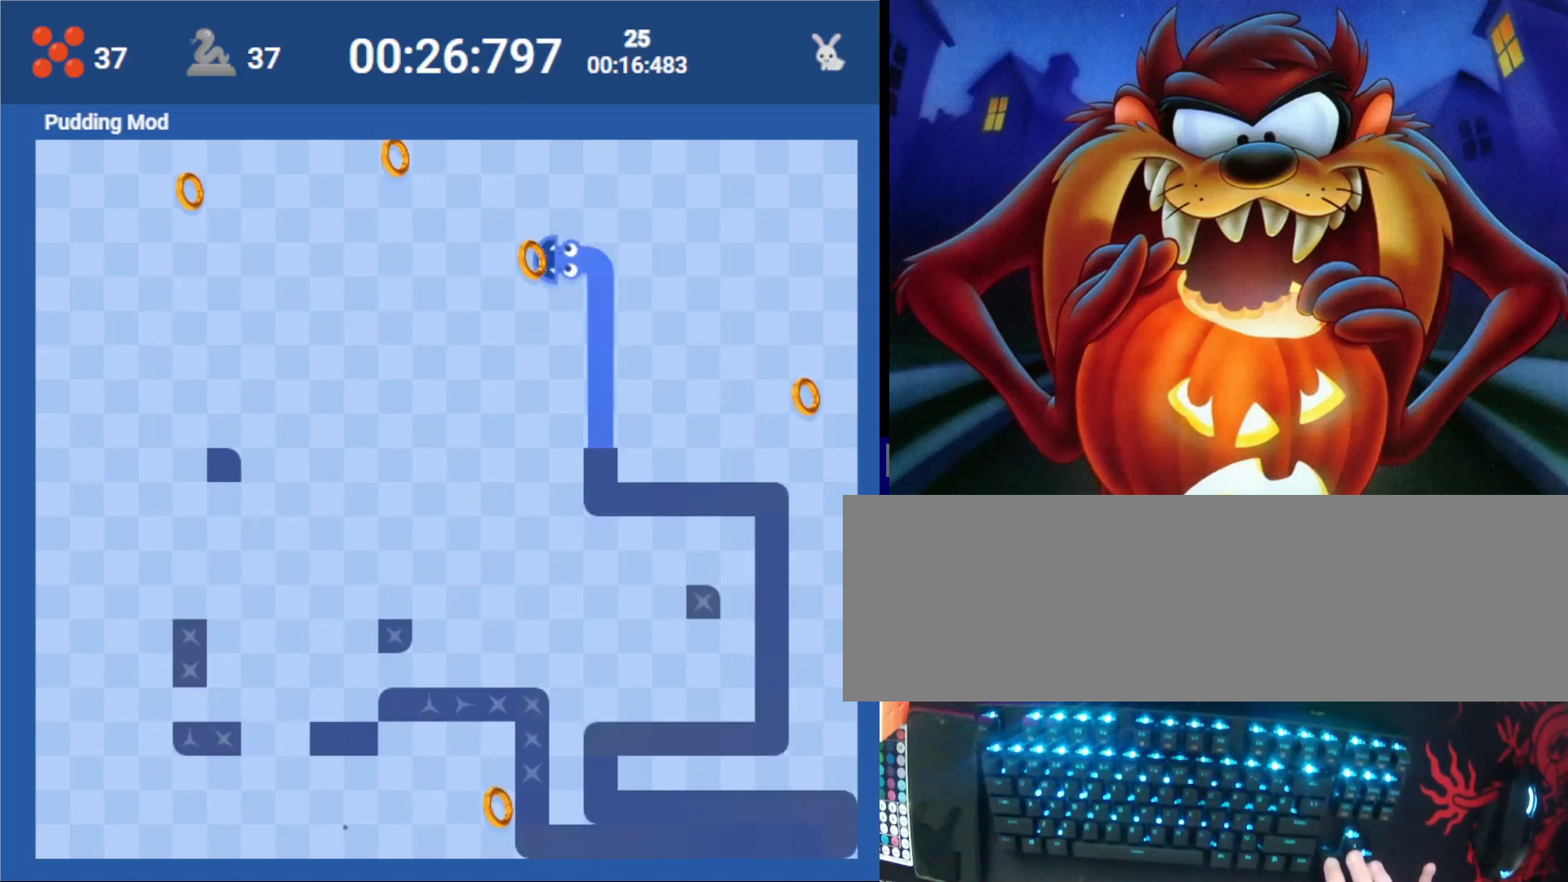
{"keys": ["left"], "events": [[67, "left", "up"], [167, "up", "down"], [233, "left", "down"], [300, "up", "up"], [333, "up", "down"], [400, "left", "up"], [433, "left", "down"], [467, "up", "up"]]}
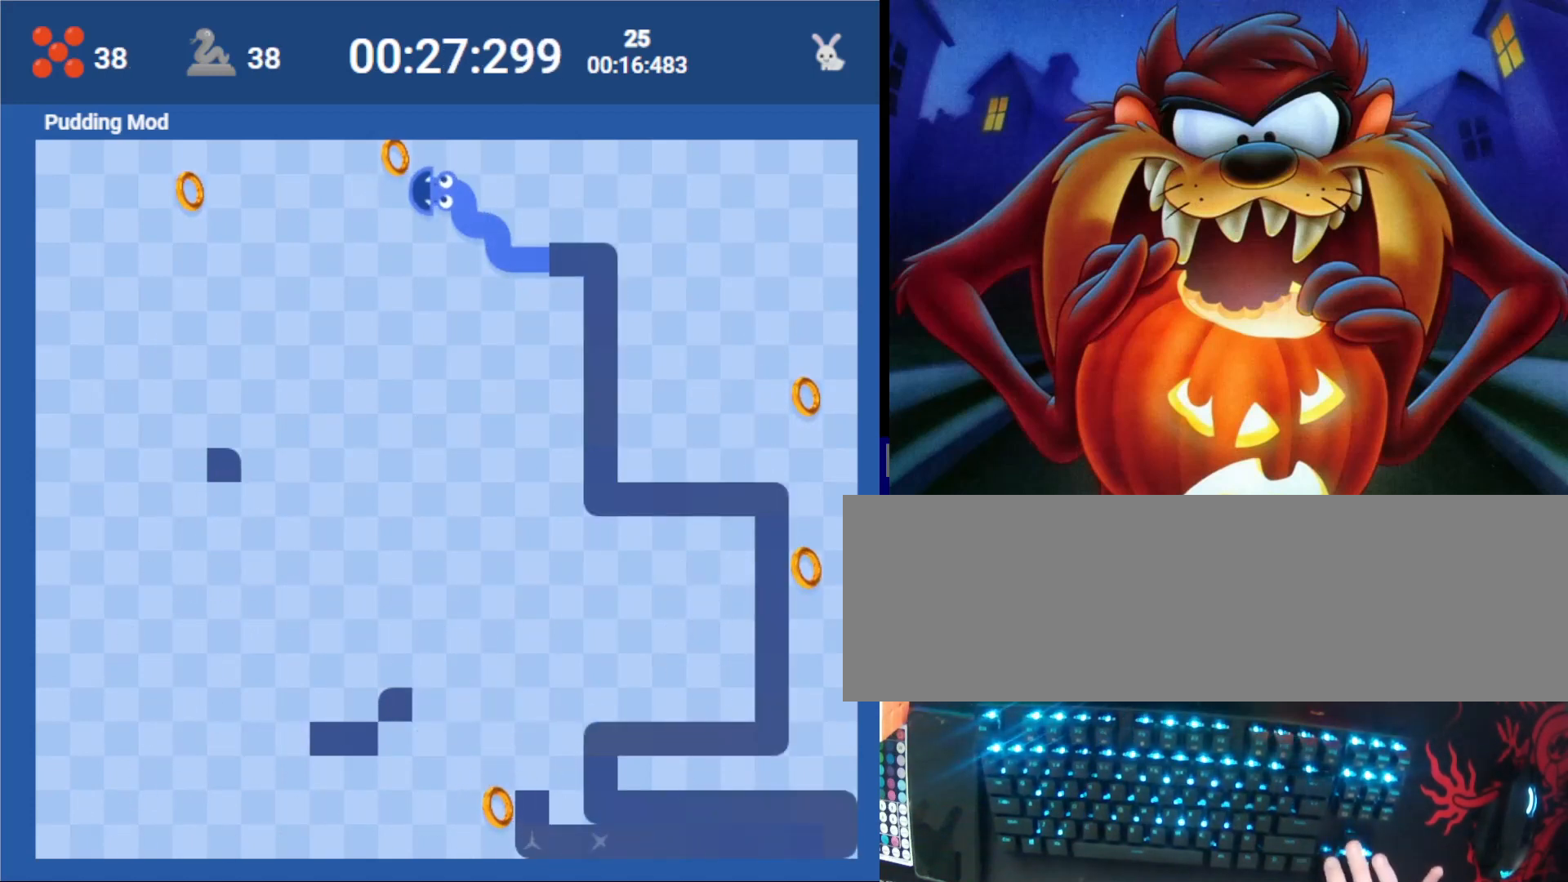
{"keys": [], "events": [[133, "left", "up"], [133, "up", "down"], [200, "left", "down"], [267, "up", "up"], [500, "left", "up"]]}
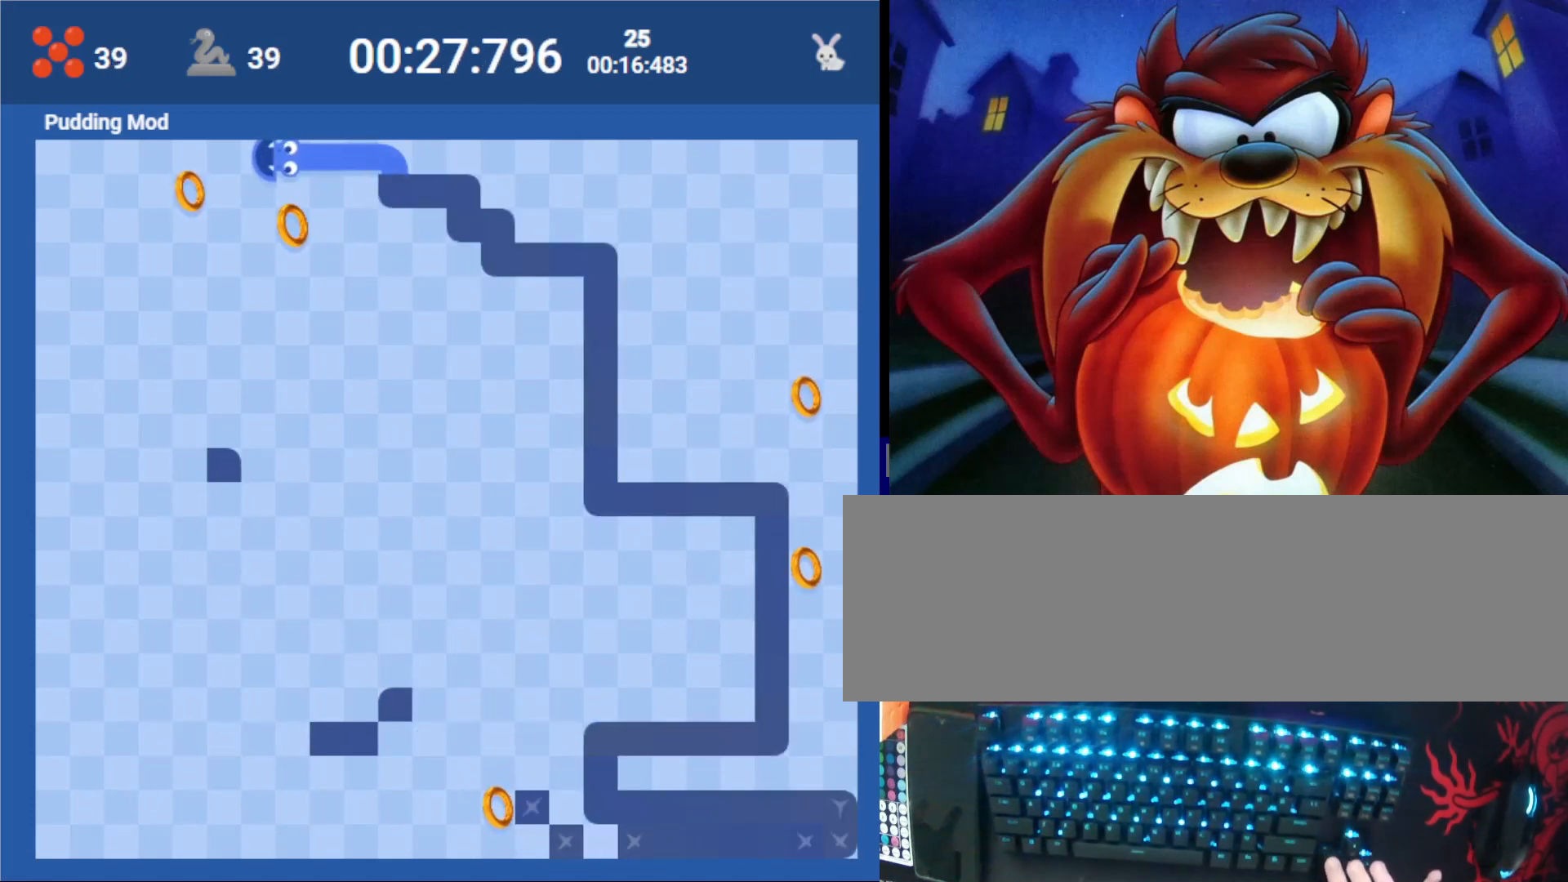
{"keys": [], "events": [[233, "down", "down"], [267, "right", "down"], [367, "down", "up"], [467, "right", "up"]]}
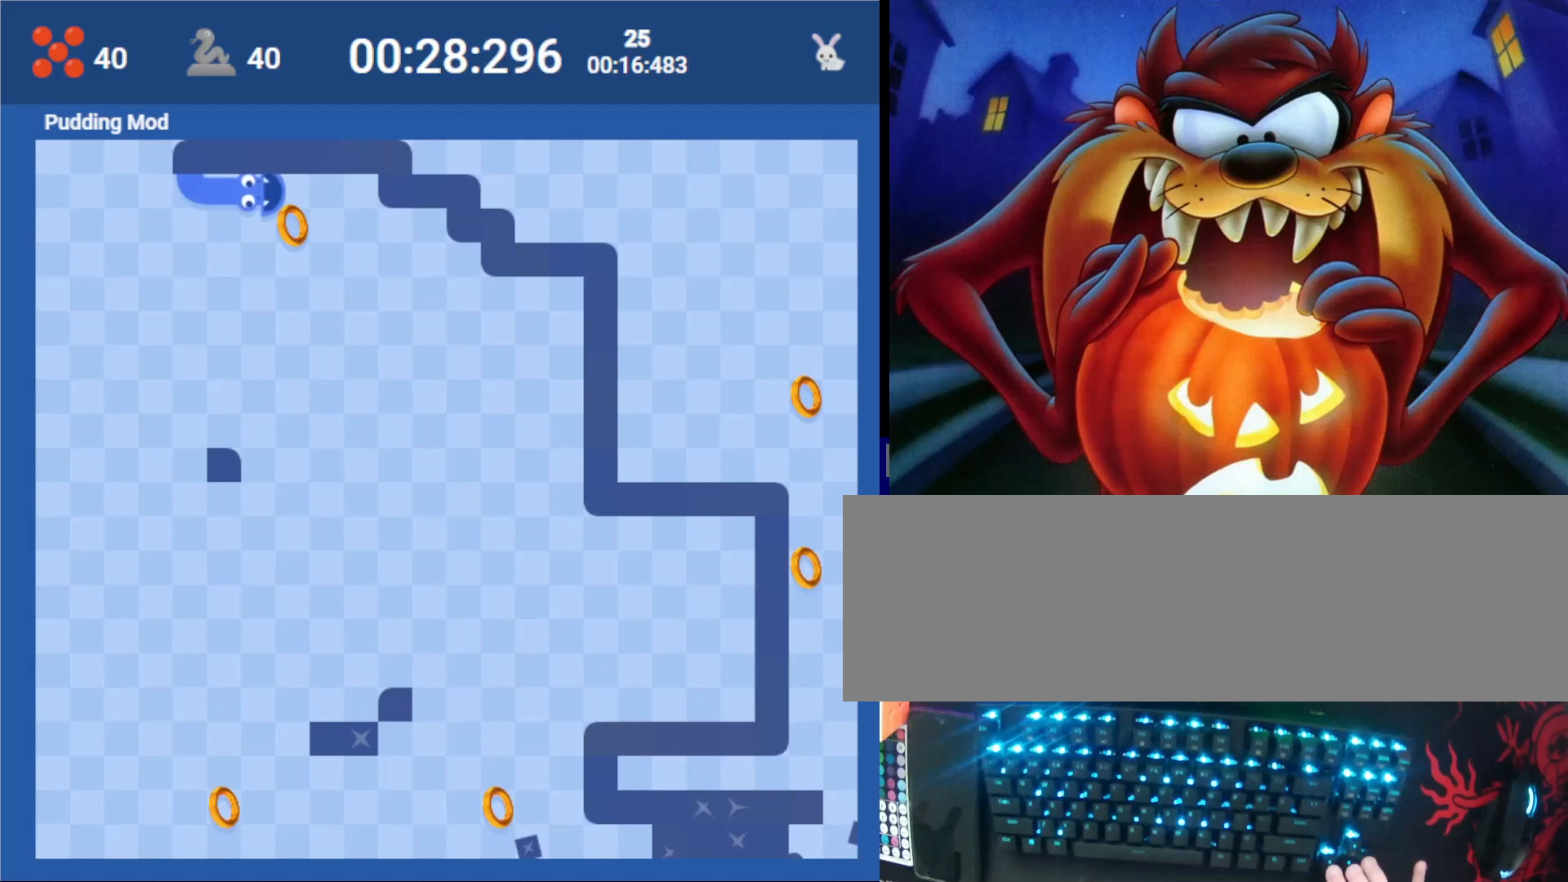
{"keys": [], "events": [[100, "down", "down"], [300, "down", "up"]]}
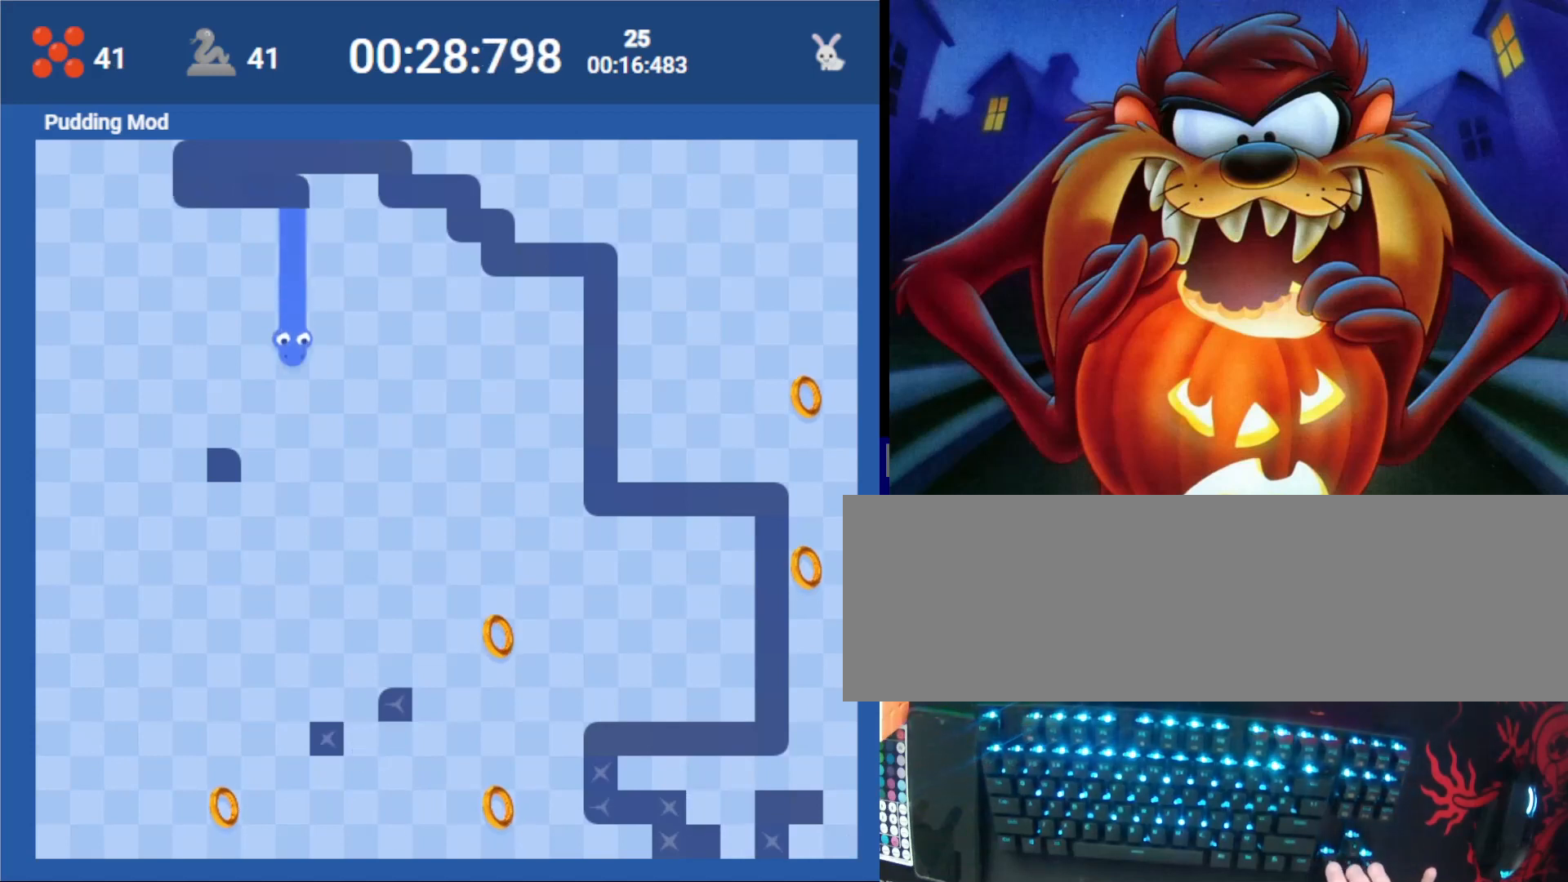
{"keys": ["left"], "events": [[467, "left", "down"]]}
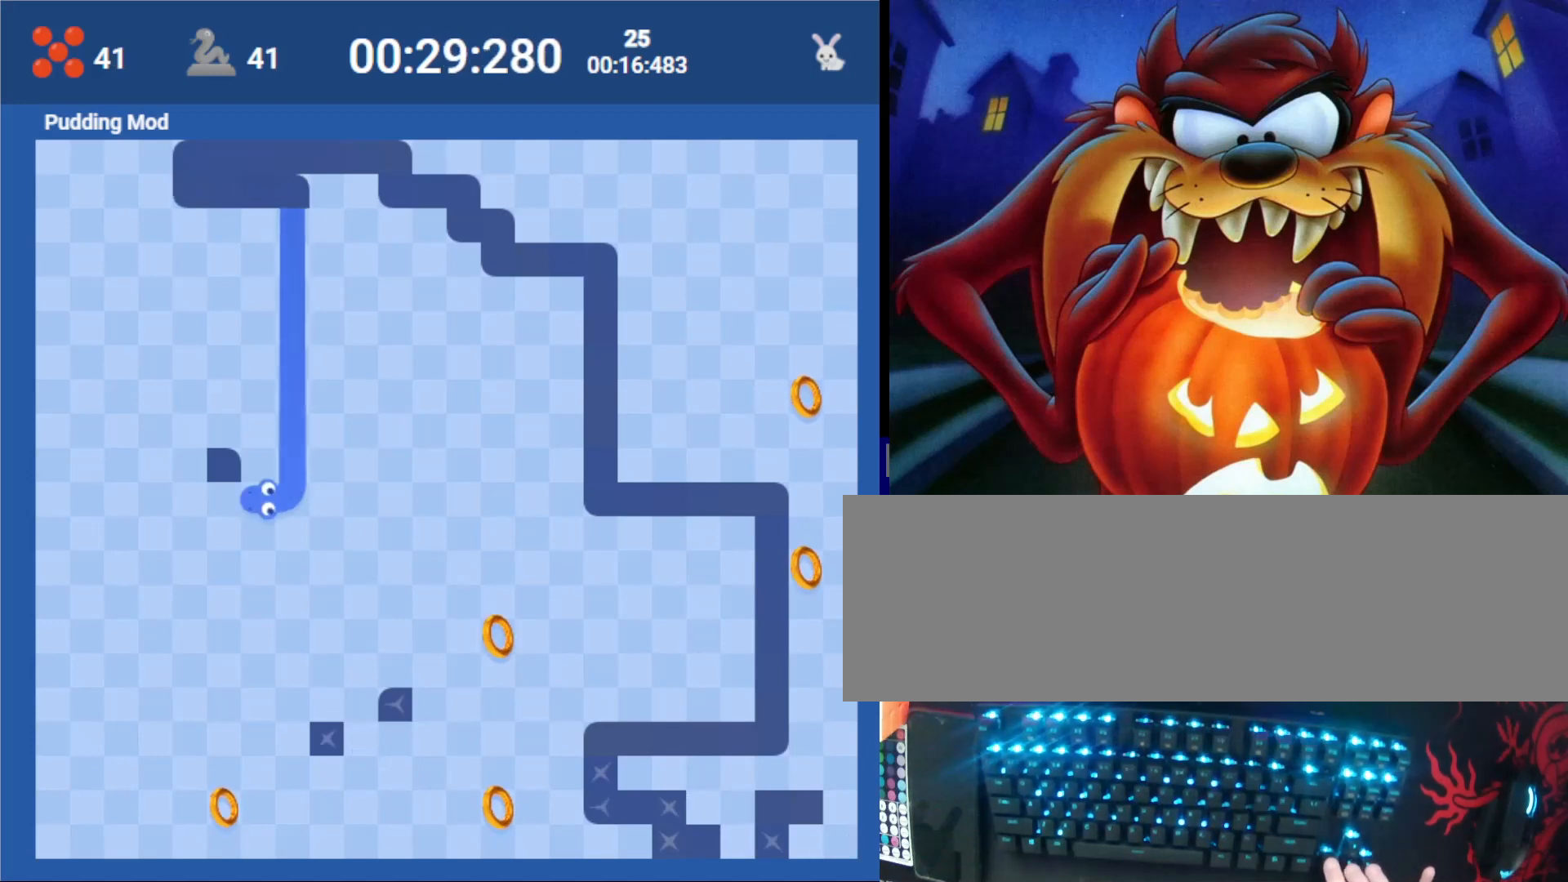
{"keys": ["down"], "events": [[33, "down", "down"], [33, "left", "up"], [133, "down", "up"], [133, "left", "down"], [167, "down", "down"], [233, "left", "up"]]}
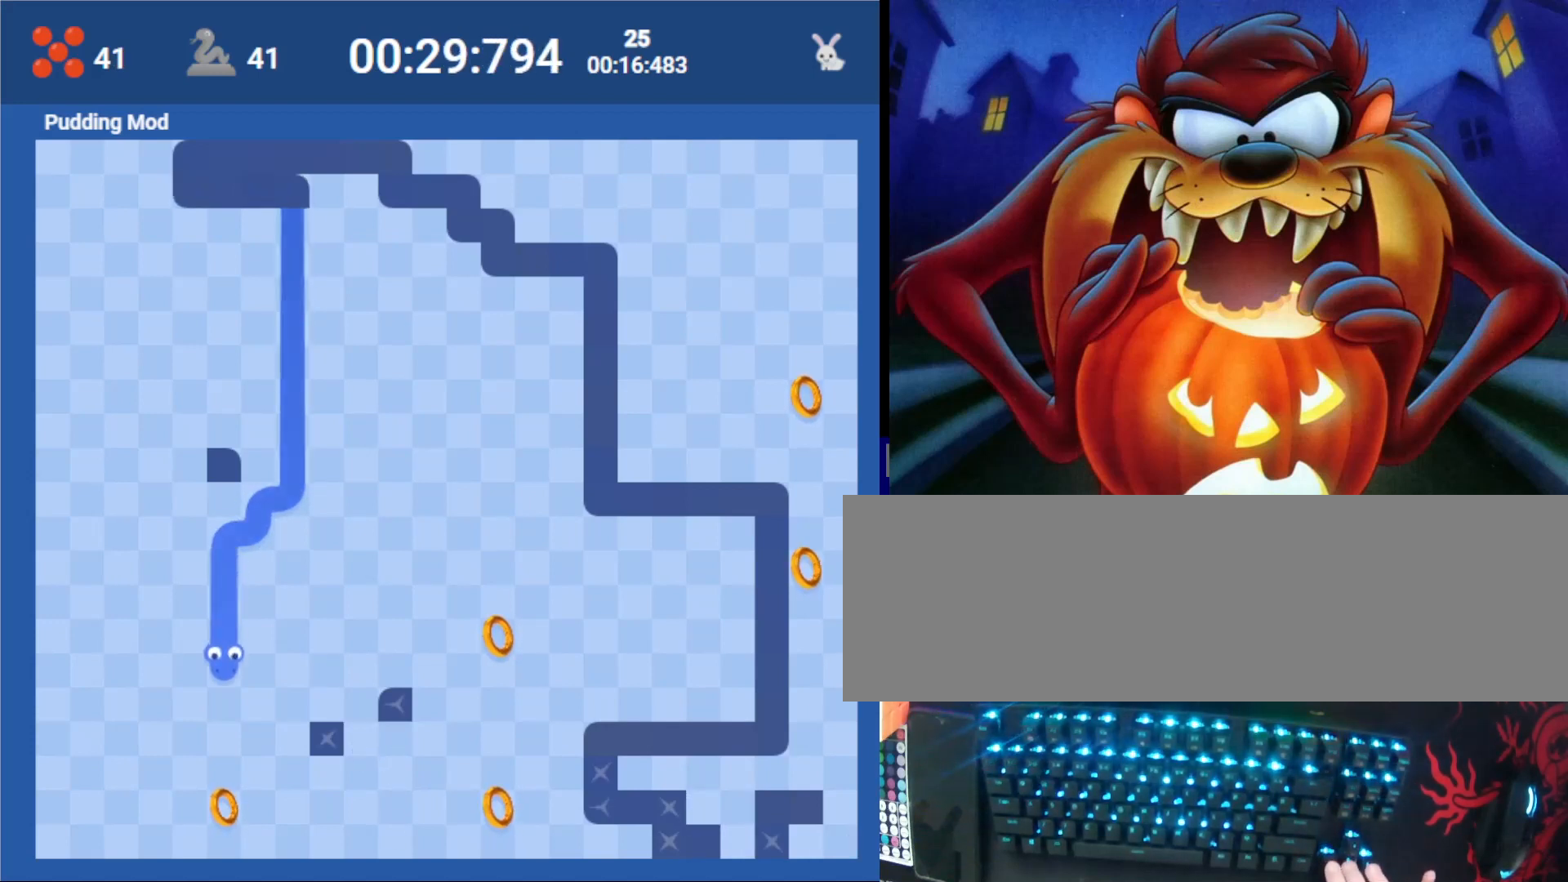
{"keys": ["right"], "events": [[200, "down", "up"], [433, "right", "down"]]}
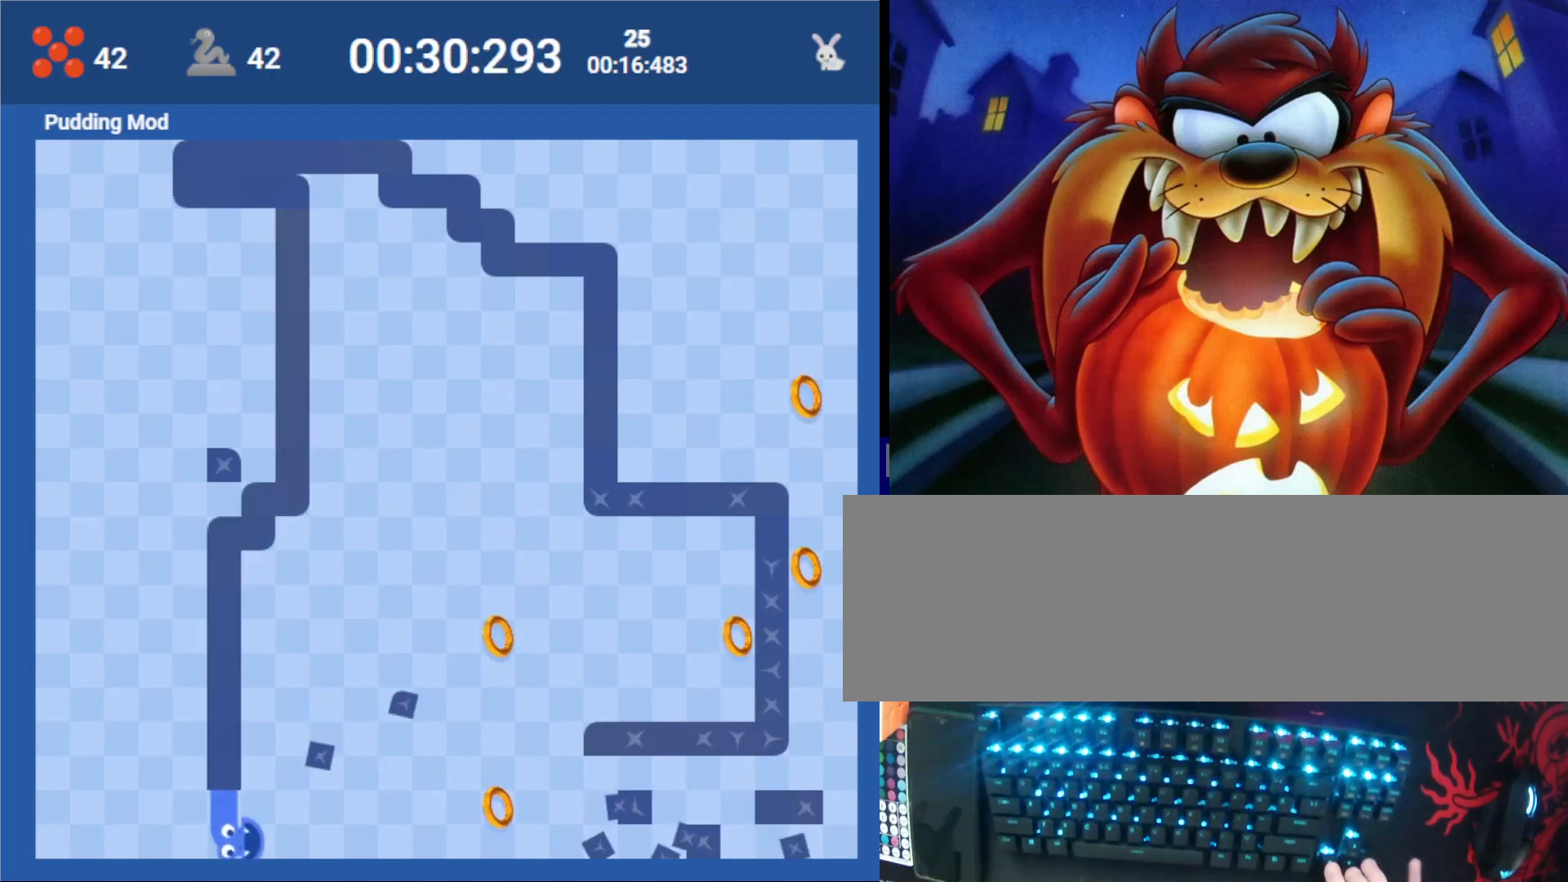
{"keys": [], "events": [[467, "right", "up"]]}
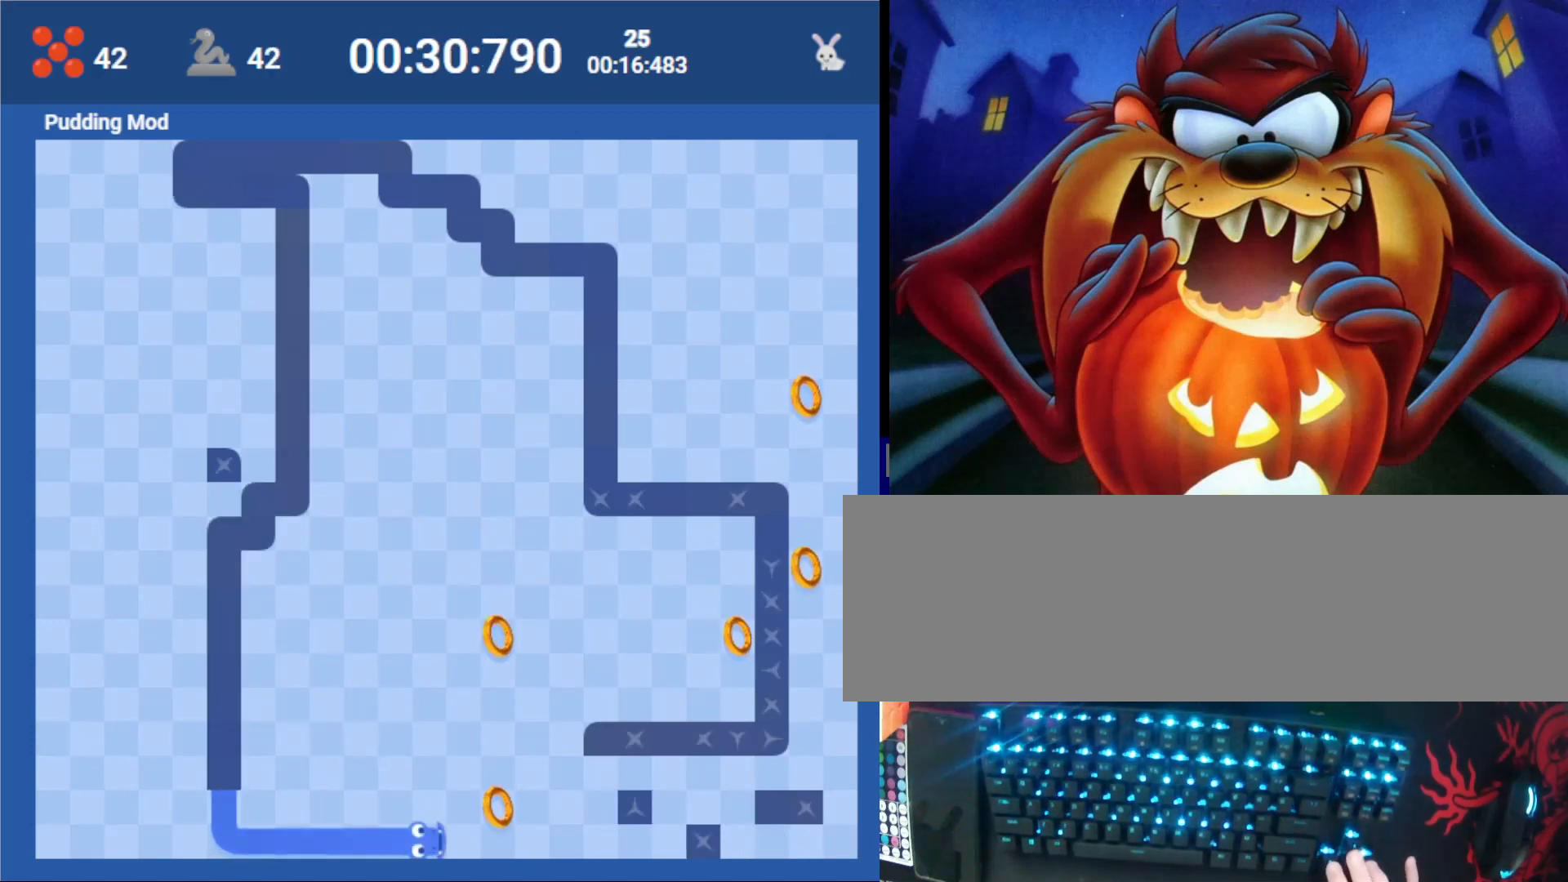
{"keys": [], "events": [[200, "up", "down"], [500, "up", "up"]]}
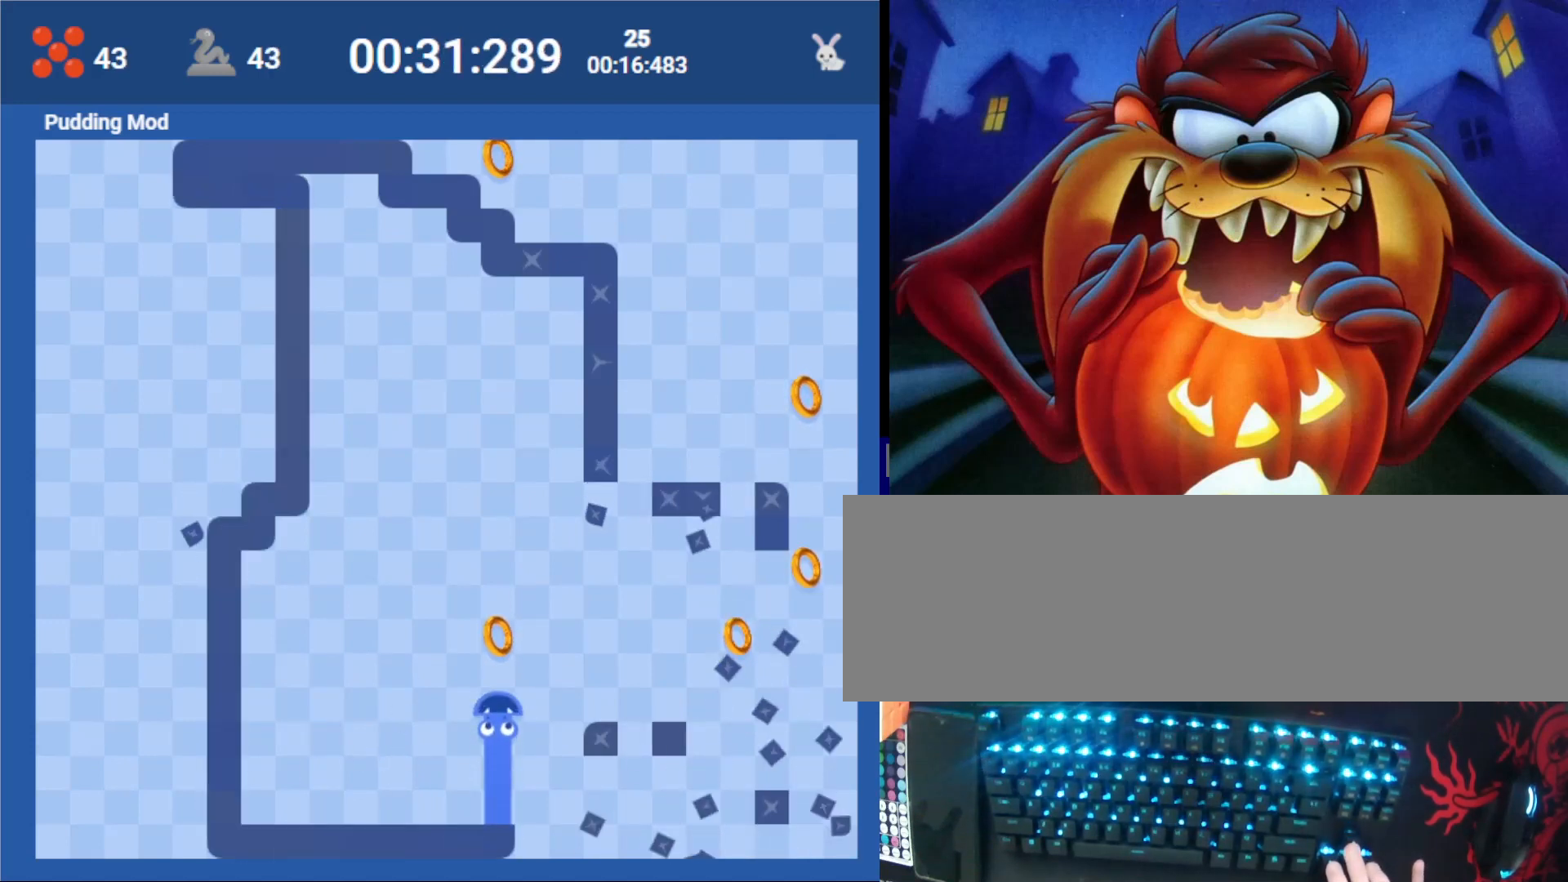
{"keys": ["right"], "events": [[200, "right", "down"]]}
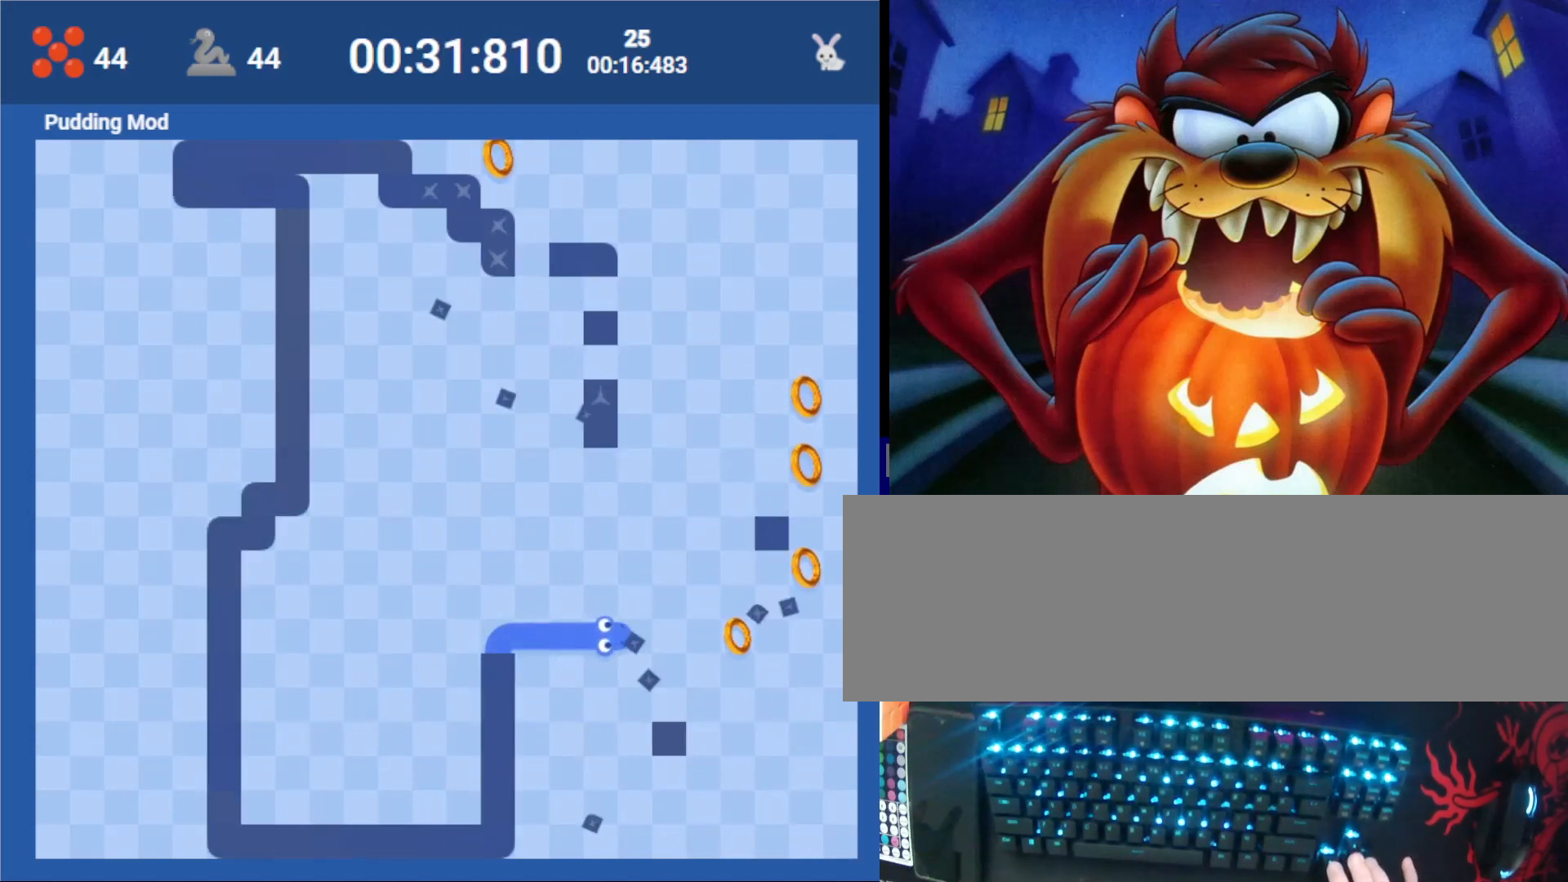
{"keys": ["up"], "events": [[133, "right", "up"], [500, "up", "down"]]}
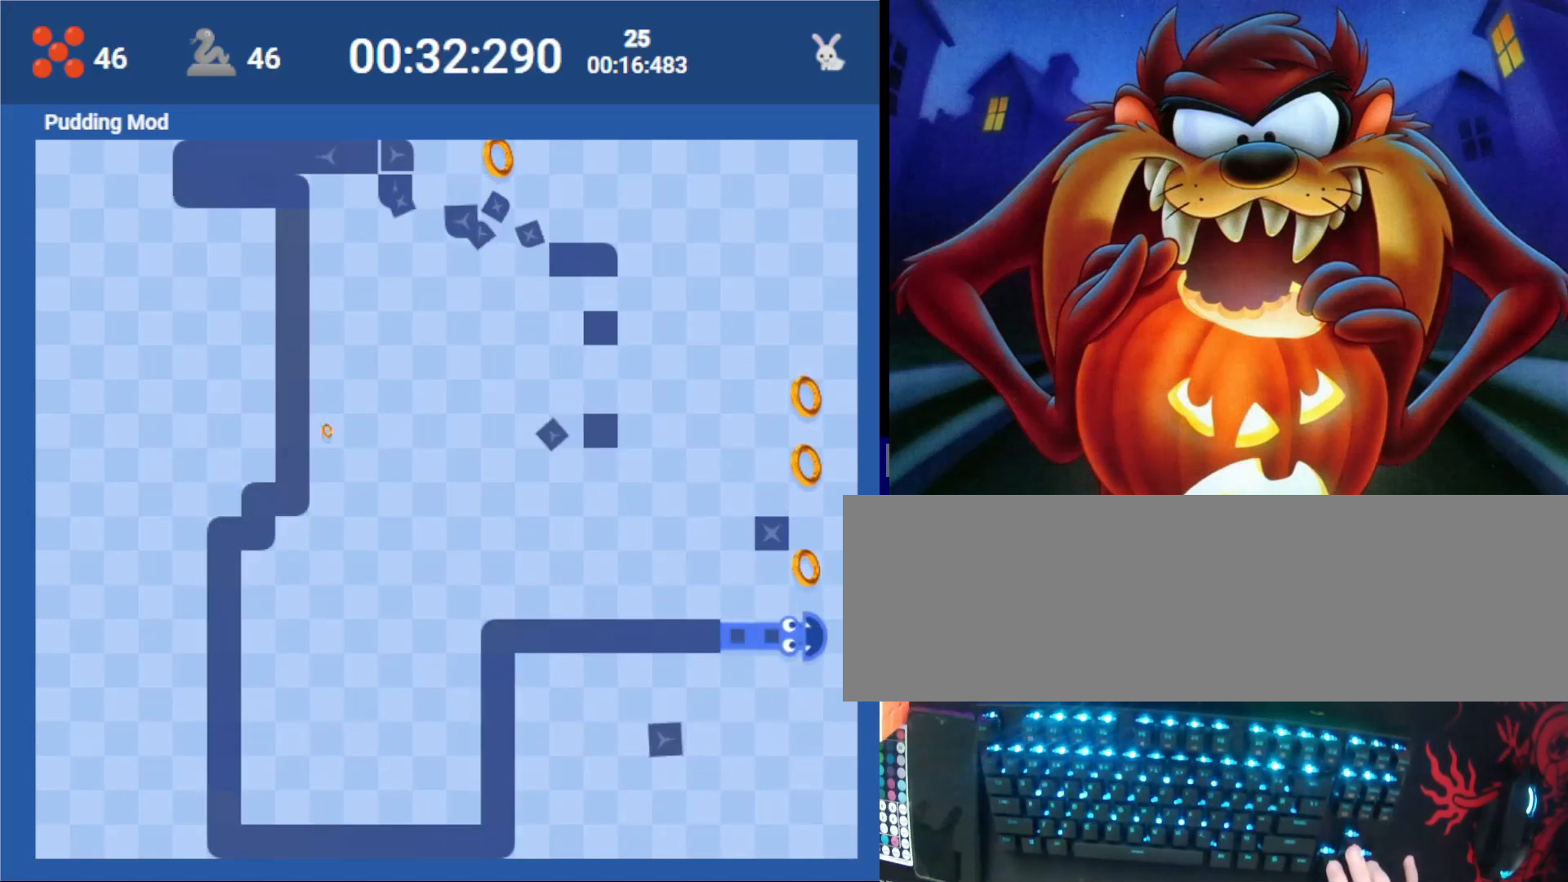
{"keys": [], "events": [[500, "up", "up"]]}
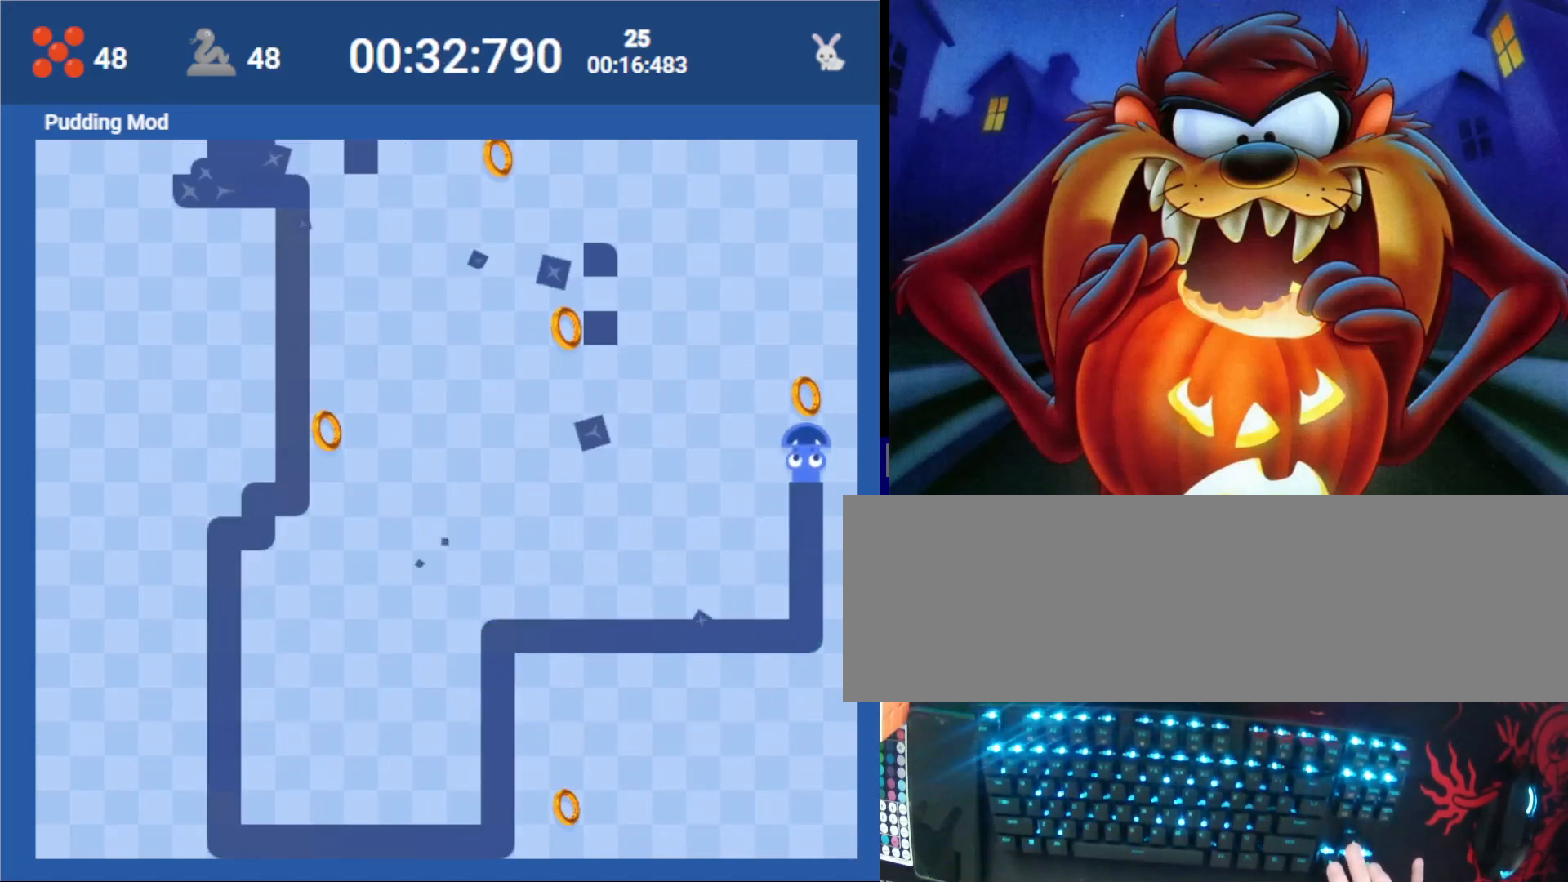
{"keys": ["up"], "events": [[233, "left", "down"], [367, "left", "up"], [467, "up", "down"]]}
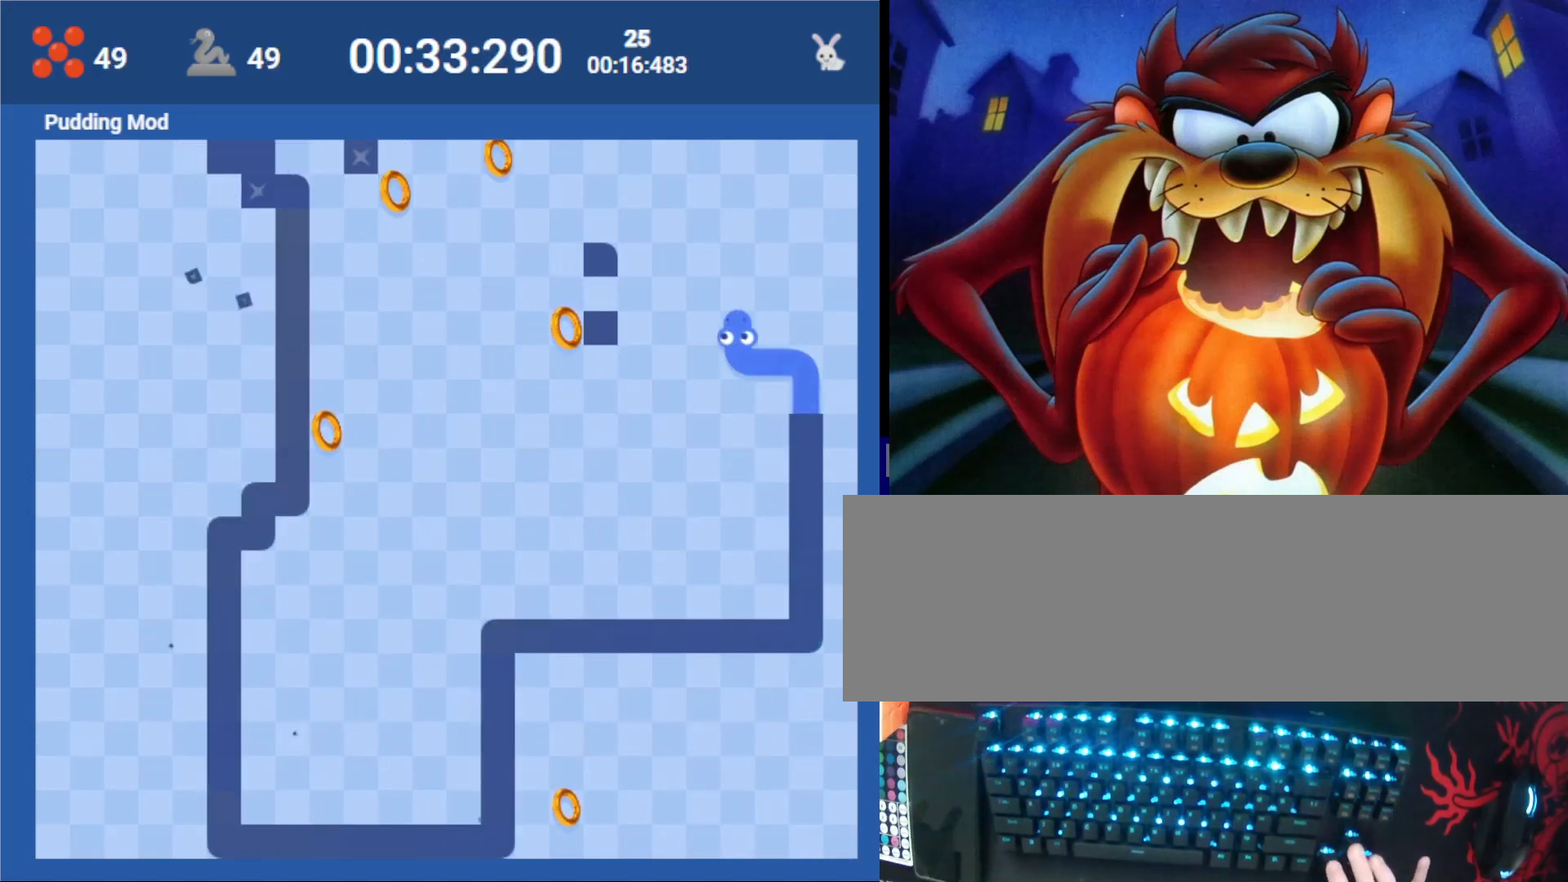
{"keys": ["left"], "events": [[33, "left", "down"], [133, "up", "up"], [267, "left", "up"], [300, "up", "down"], [367, "left", "down"], [467, "up", "up"]]}
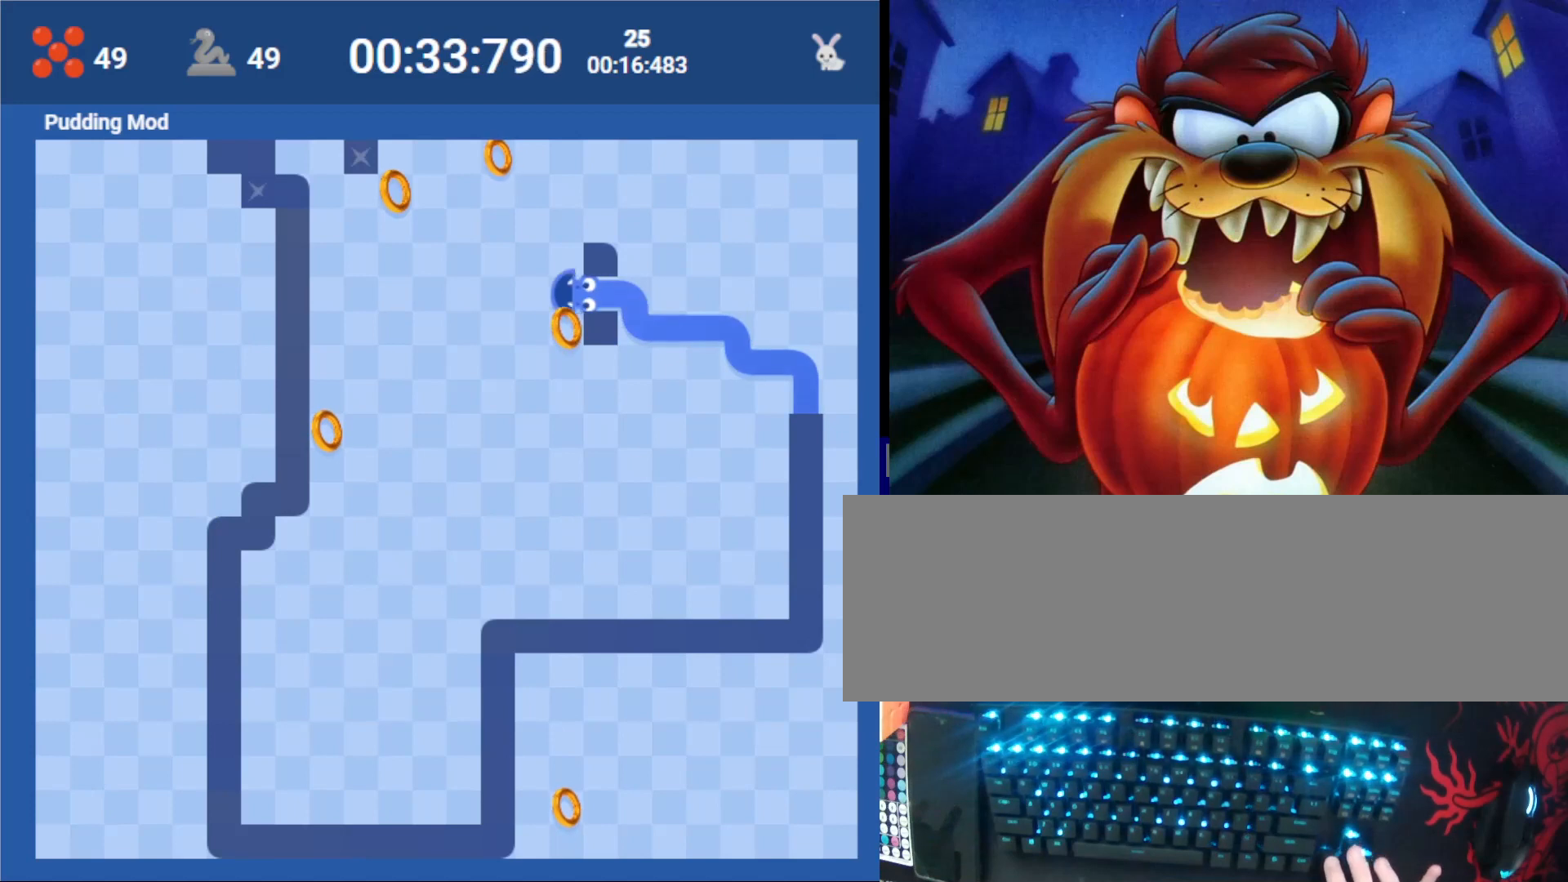
{"keys": [], "events": [[100, "left", "up"], [133, "down", "down"], [233, "left", "down"], [267, "down", "up"], [333, "up", "down"], [400, "left", "up"], [500, "up", "up"]]}
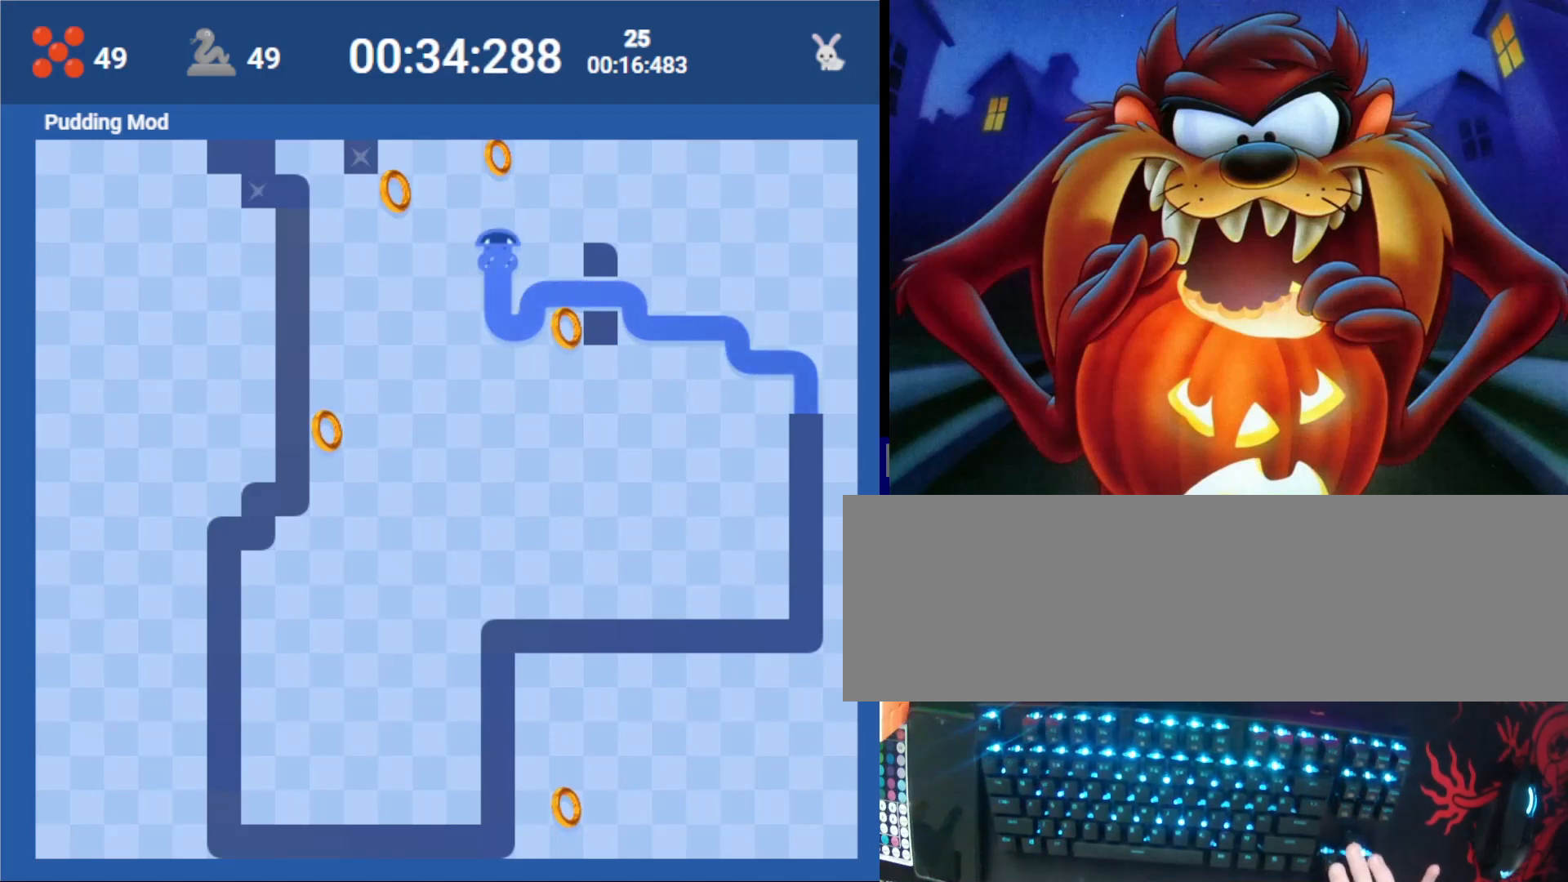
{"keys": ["left"], "events": [[233, "left", "down"], [333, "down", "down"], [333, "left", "up"], [433, "down", "up"], [433, "left", "down"]]}
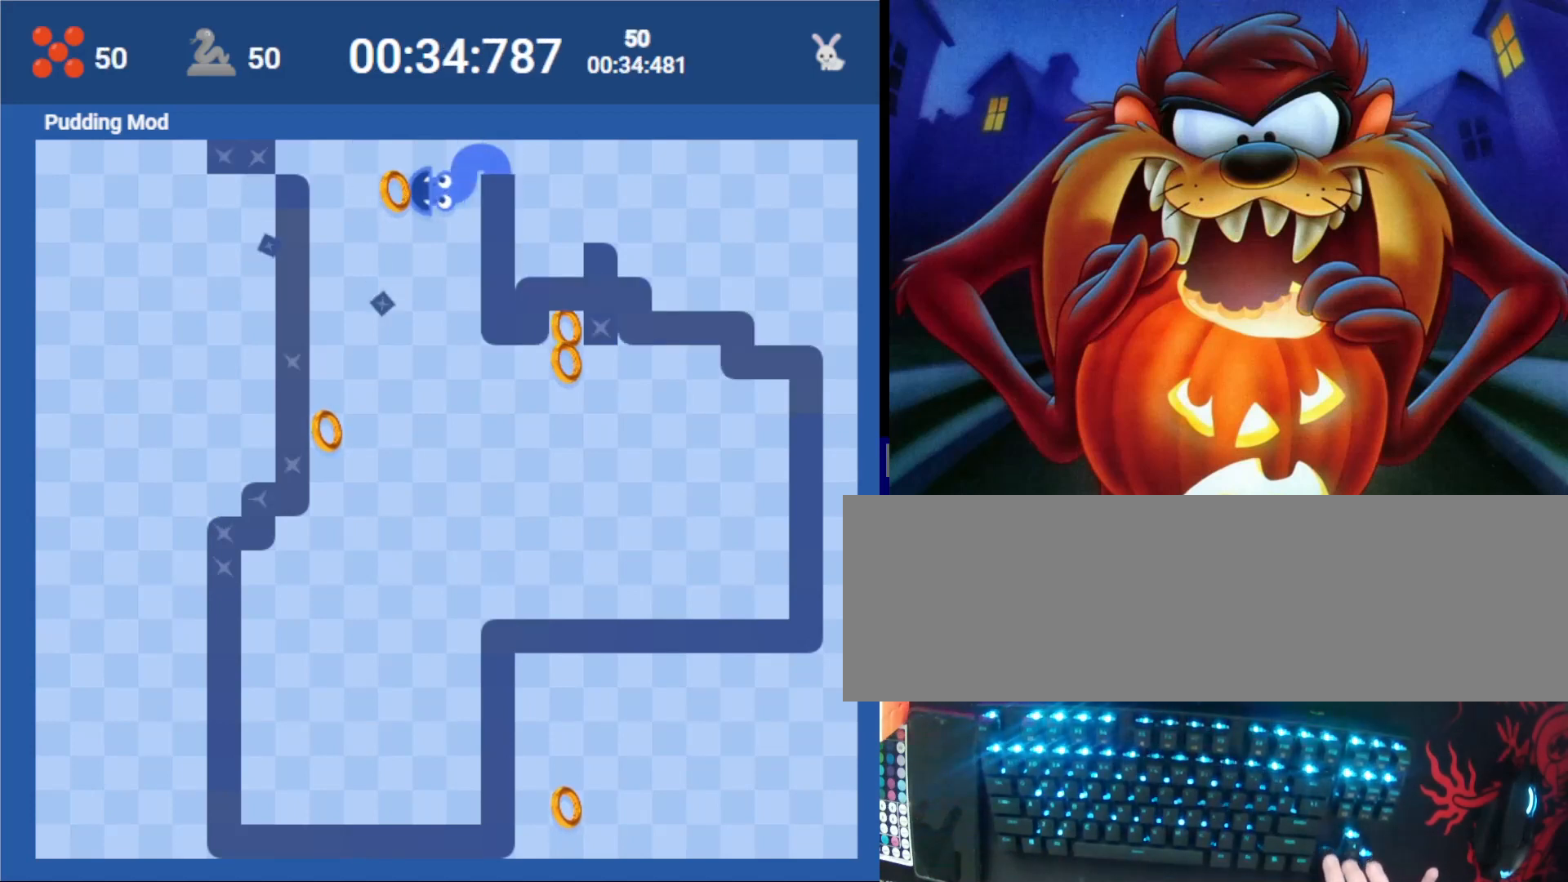
{"keys": ["left"], "events": [[67, "left", "up"], [133, "down", "down"], [300, "down", "up"], [467, "left", "down"]]}
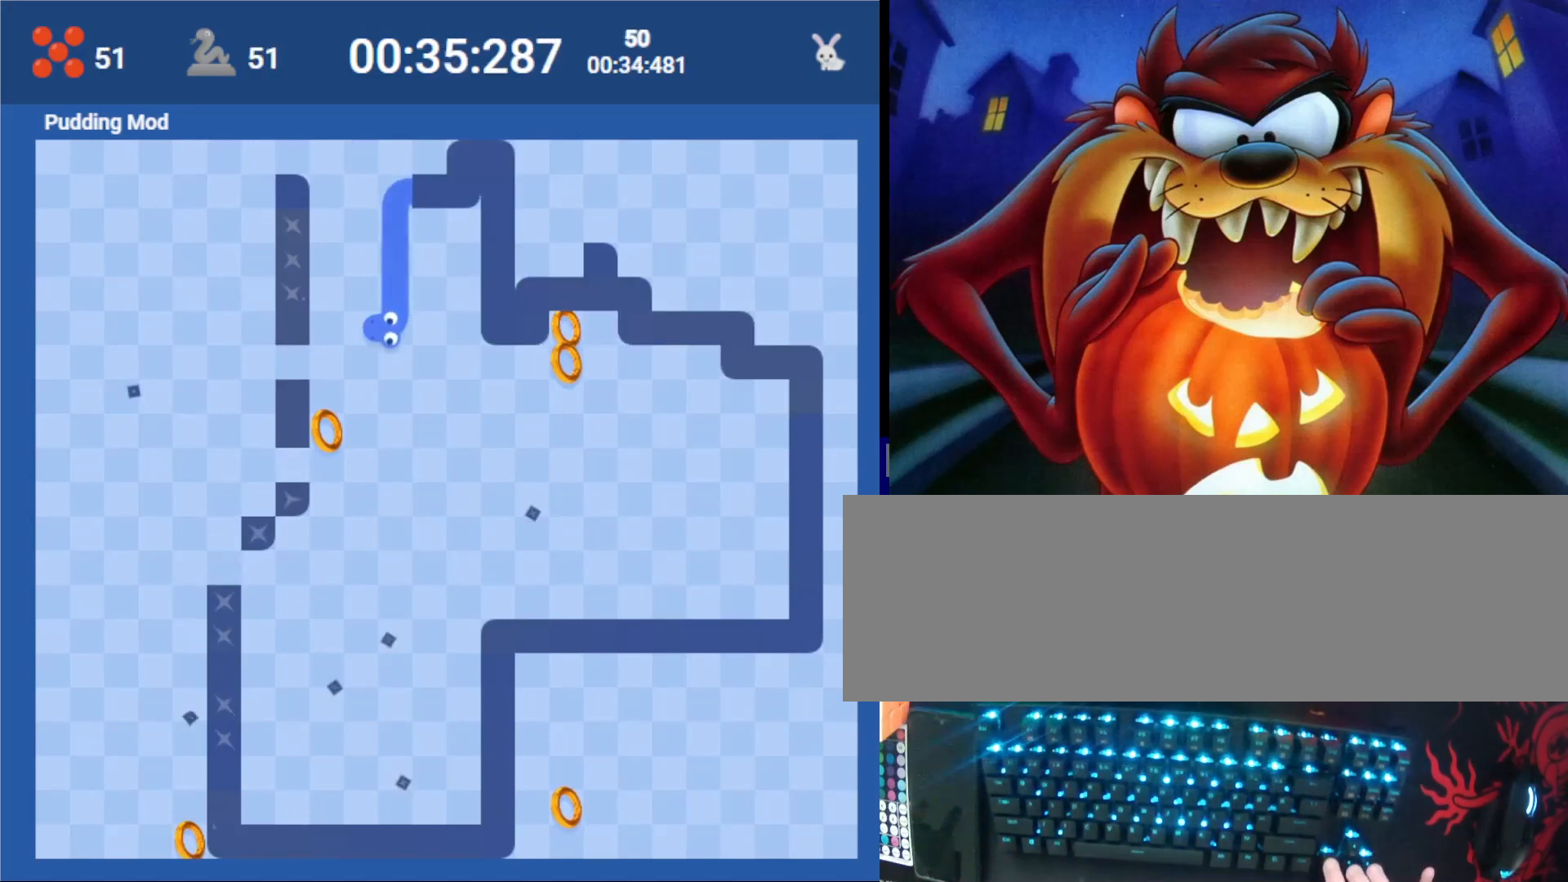
{"keys": ["right"], "events": [[33, "down", "down"], [100, "left", "up"], [233, "down", "up"], [433, "right", "down"]]}
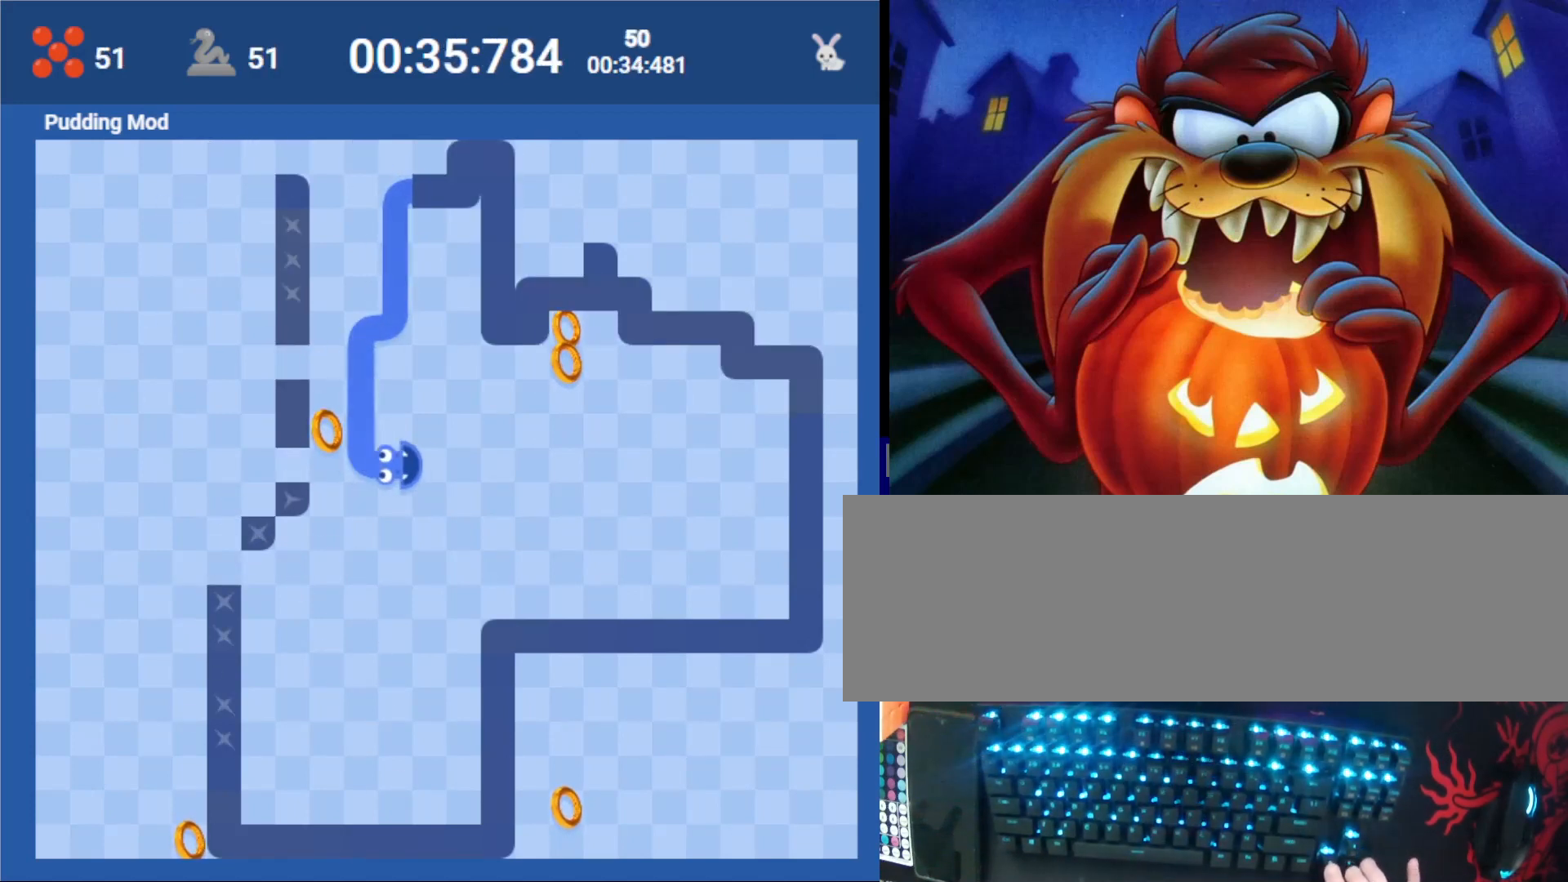
{"keys": ["up"], "events": [[67, "right", "up"], [433, "up", "down"]]}
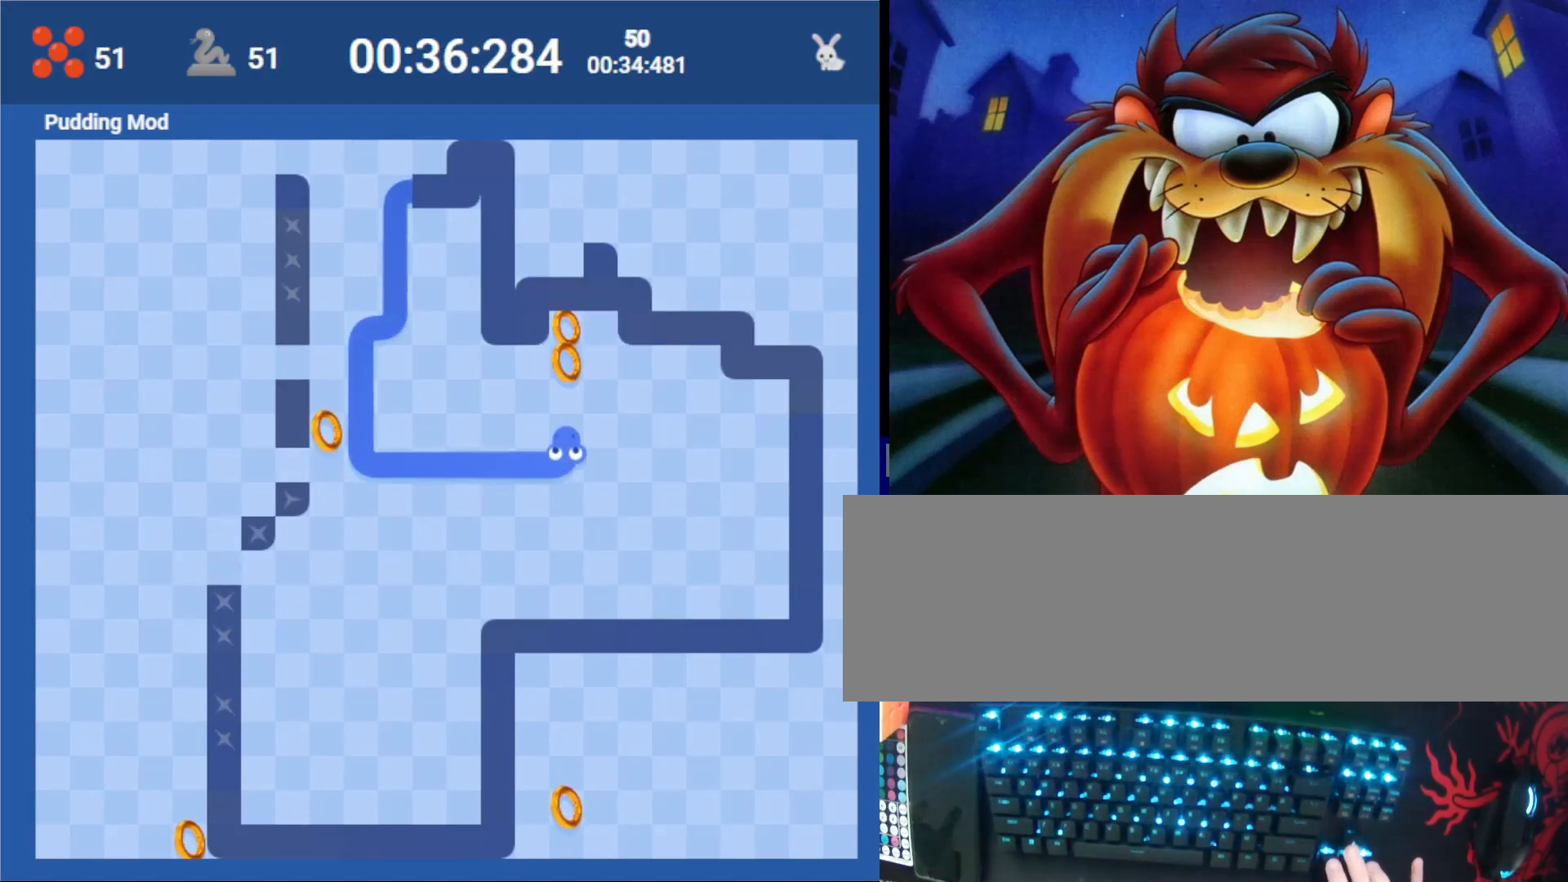
{"keys": ["down"], "events": [[67, "up", "up"], [300, "right", "down"], [400, "down", "down"], [500, "right", "up"]]}
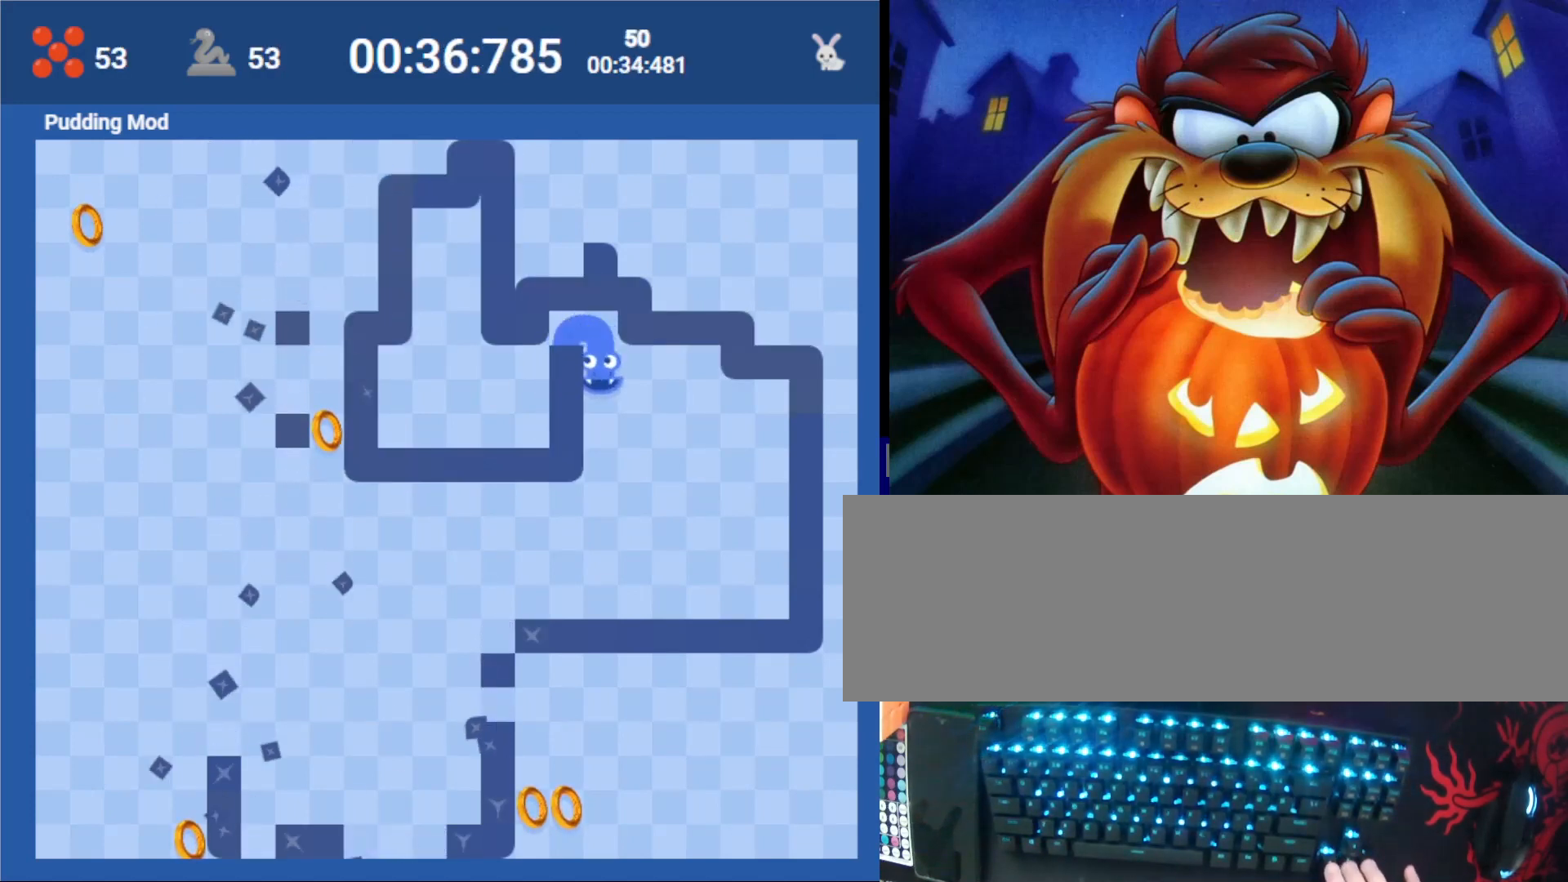
{"keys": ["left"], "events": [[133, "down", "up"], [367, "left", "down"]]}
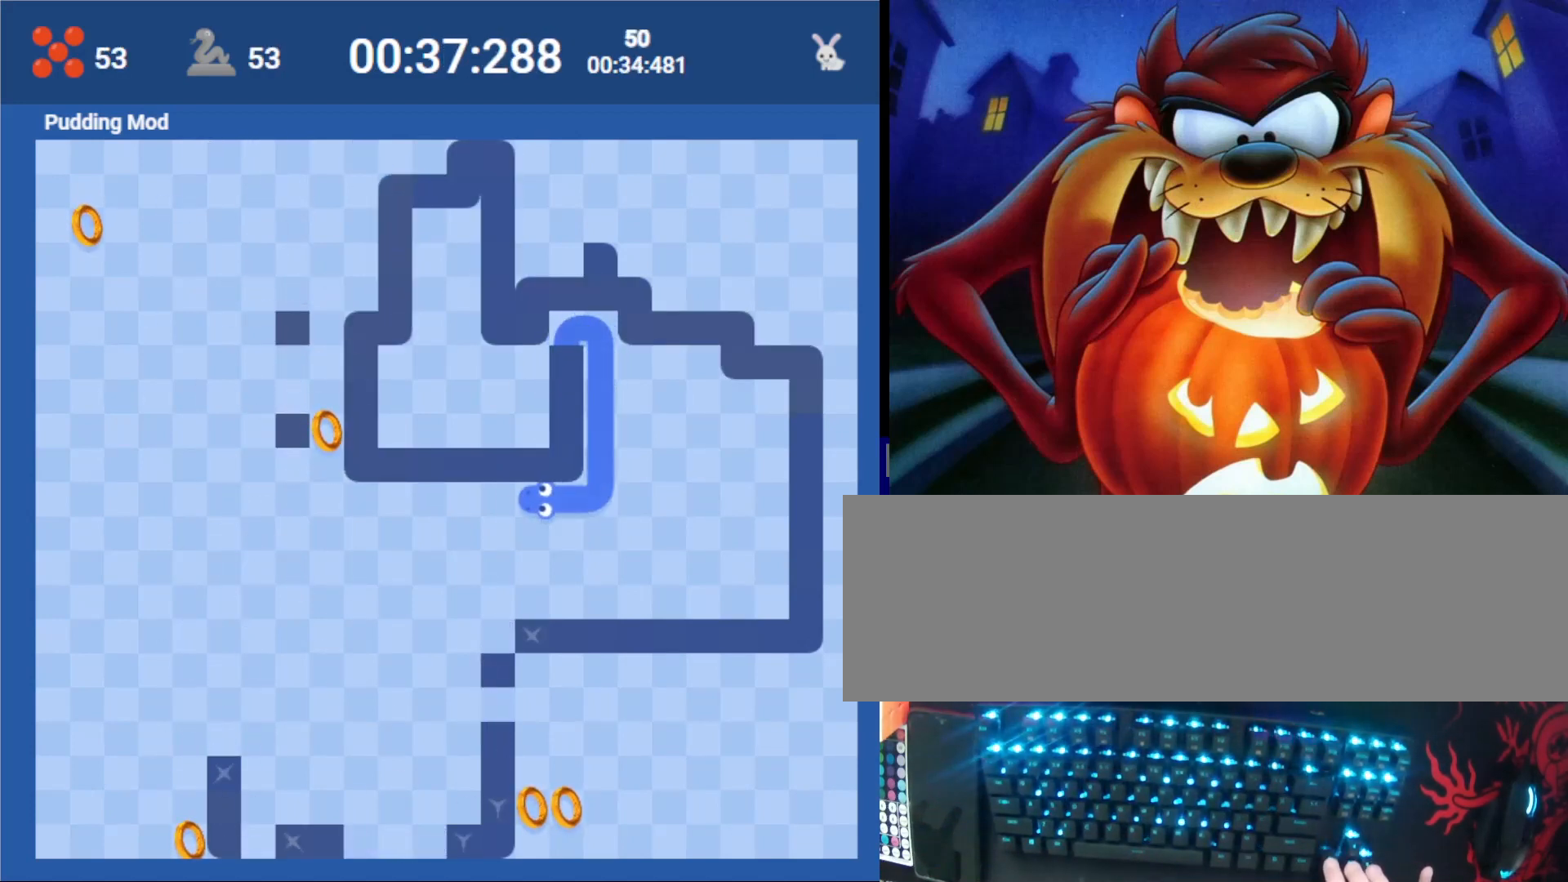
{"keys": [], "events": [[300, "left", "up"]]}
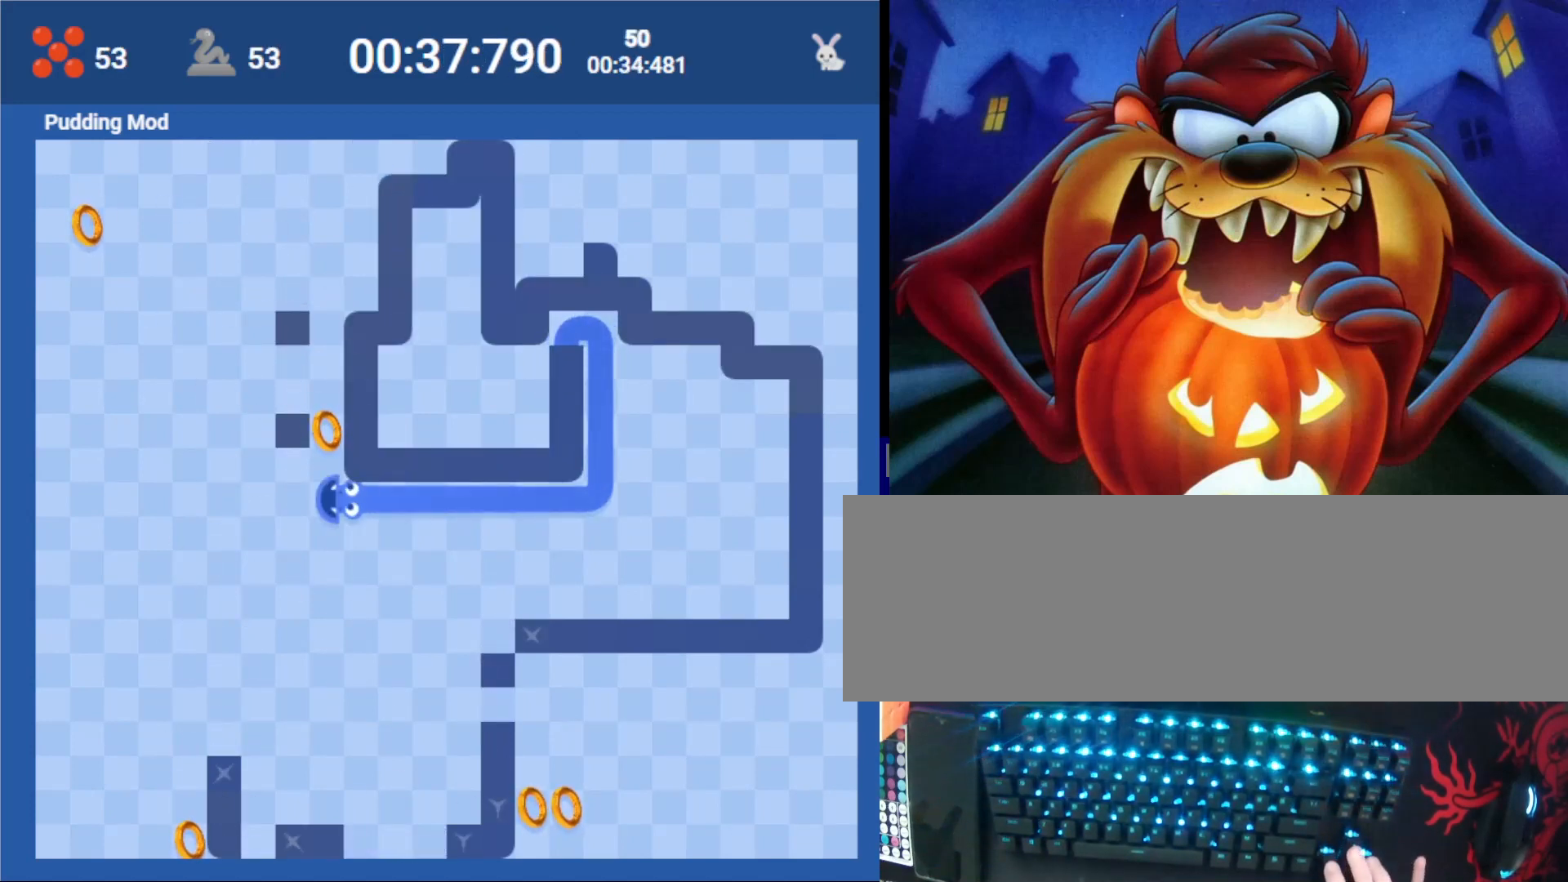
{"keys": ["up"], "events": [[67, "up", "down"]]}